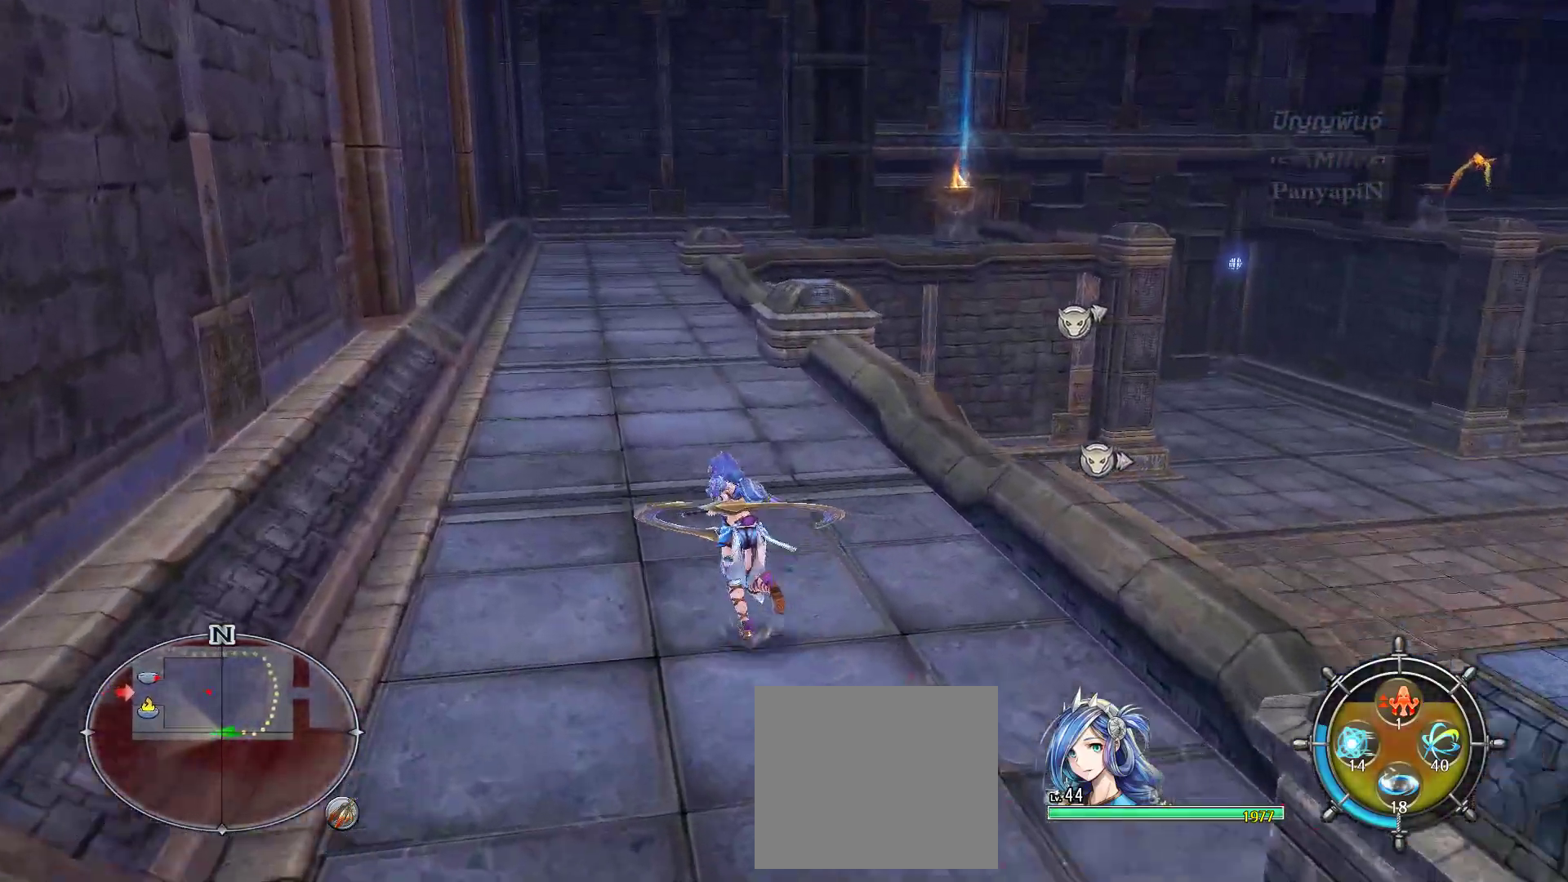
Gameplay with a controller (PlayStation layout); each line is a JSON object with the inputs held at the frame after it (dt_ms = milliseconds from this image to that frame). "events" lists button and stick changes between this image and that frame as [ms after this image, input, new state], when the widget could be followed in between. Not read: CIRCLE DPAD_RIGHT L1 L2 L3 R3 SELECT SQUARE START.
{"dt_ms": 500, "buttons": [], "left_stick": "up", "right_stick": "center", "events": []}
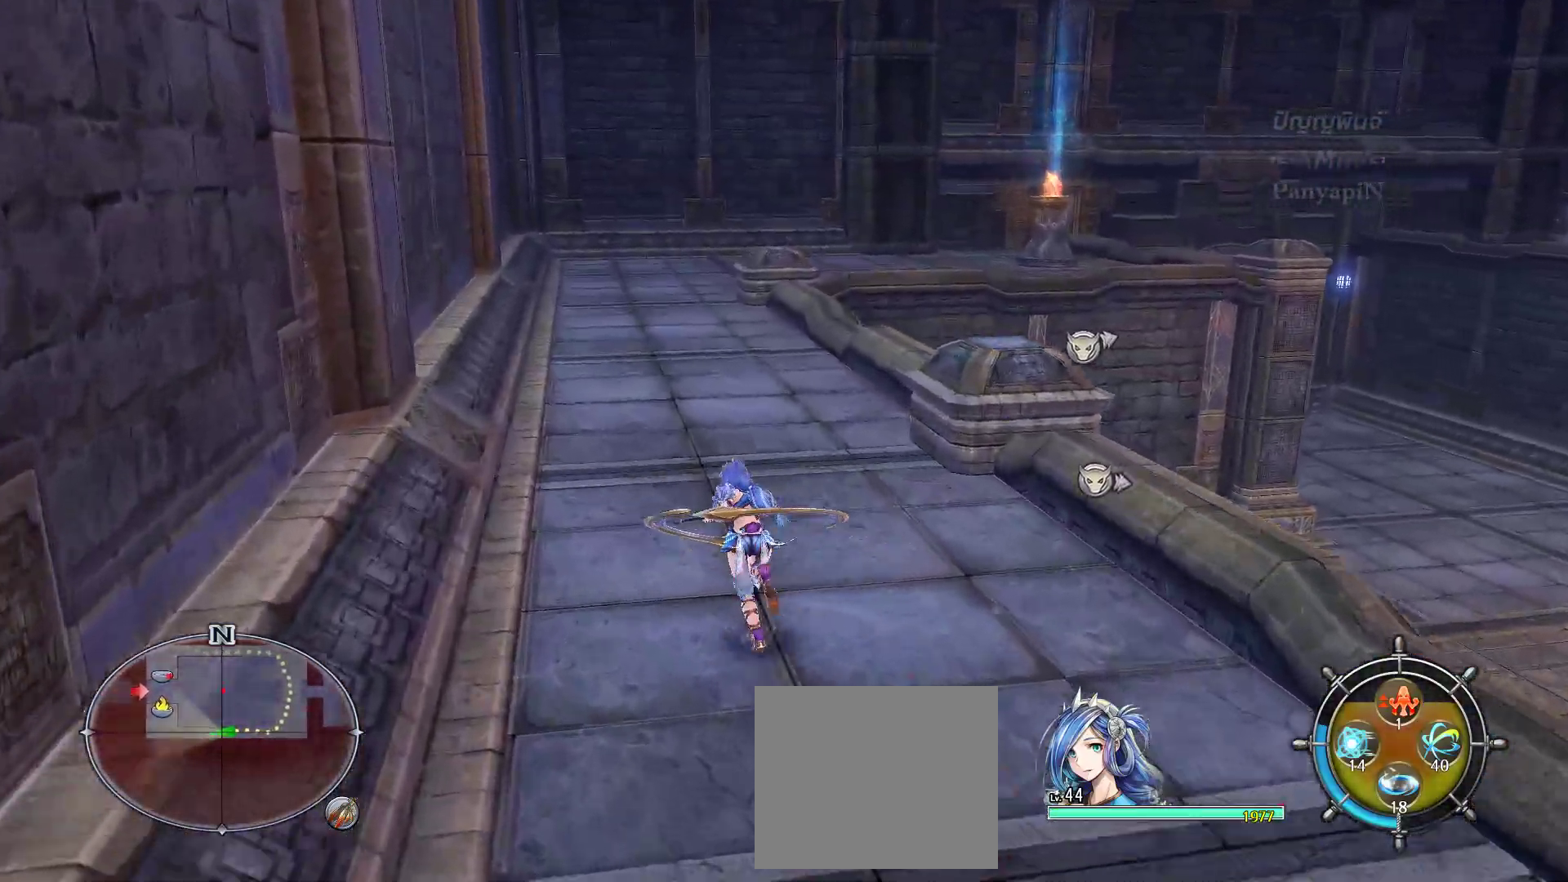
{"dt_ms": 500, "buttons": [], "left_stick": "up", "right_stick": "center", "events": []}
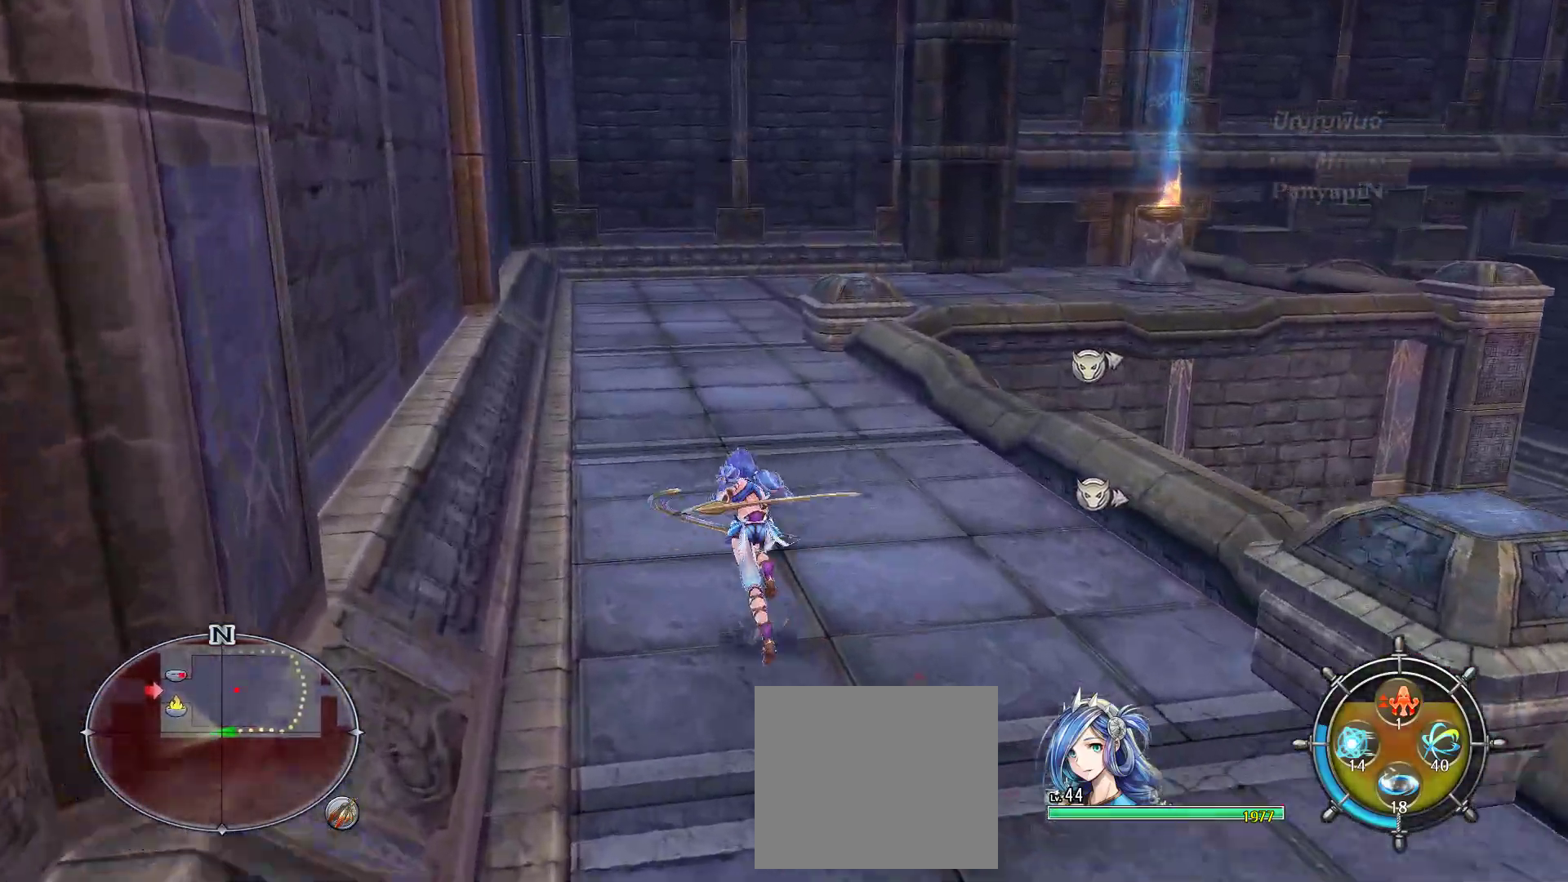
{"dt_ms": 500, "buttons": [], "left_stick": "up", "right_stick": "center", "events": []}
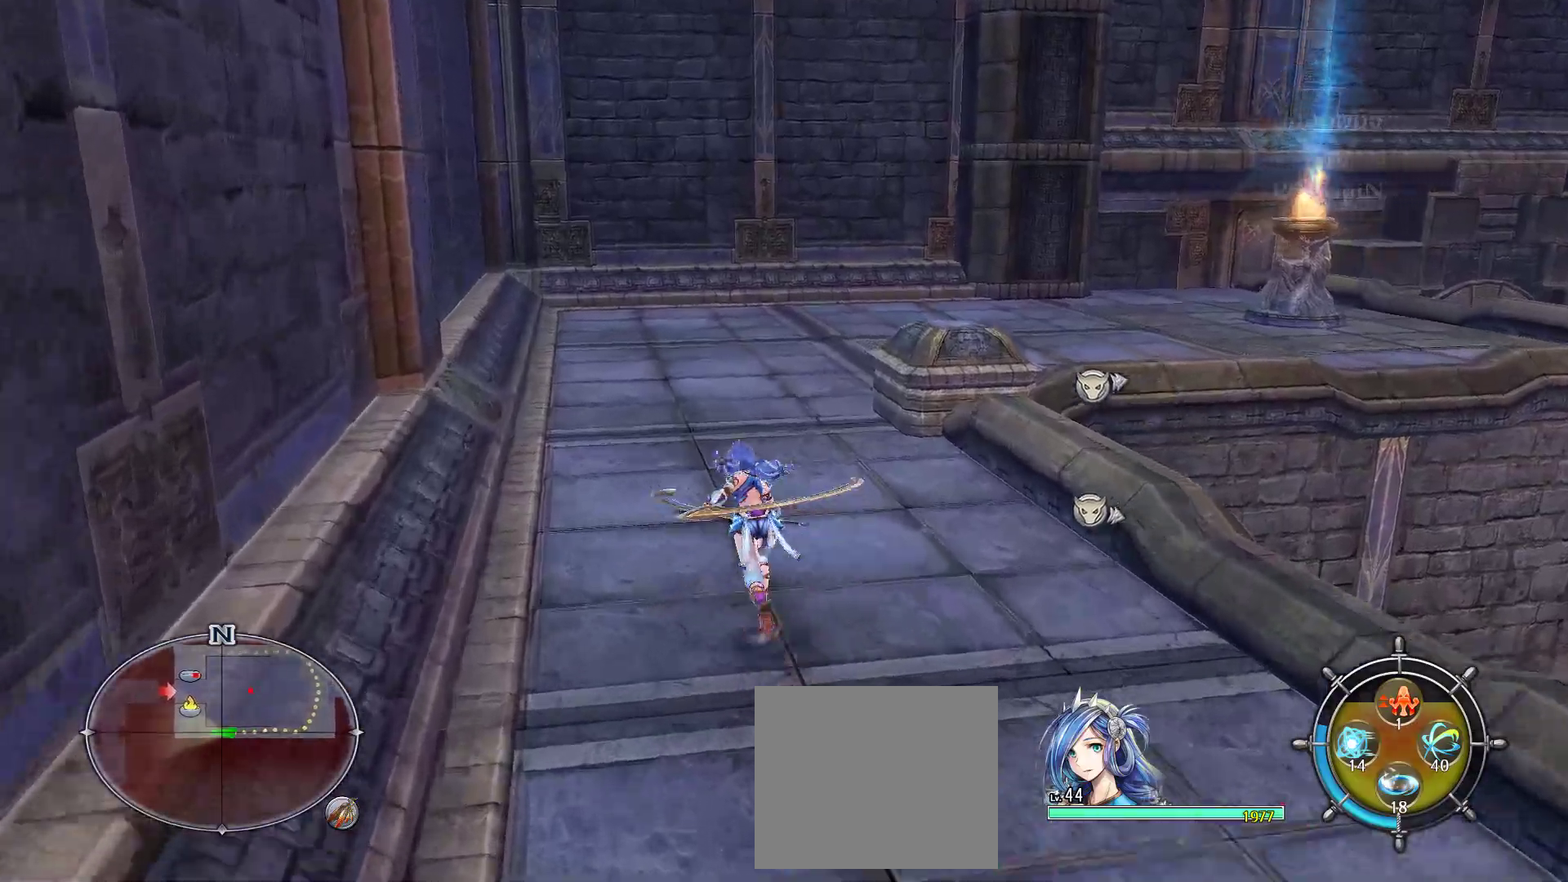
{"dt_ms": 500, "buttons": [], "left_stick": "up", "right_stick": "center", "events": []}
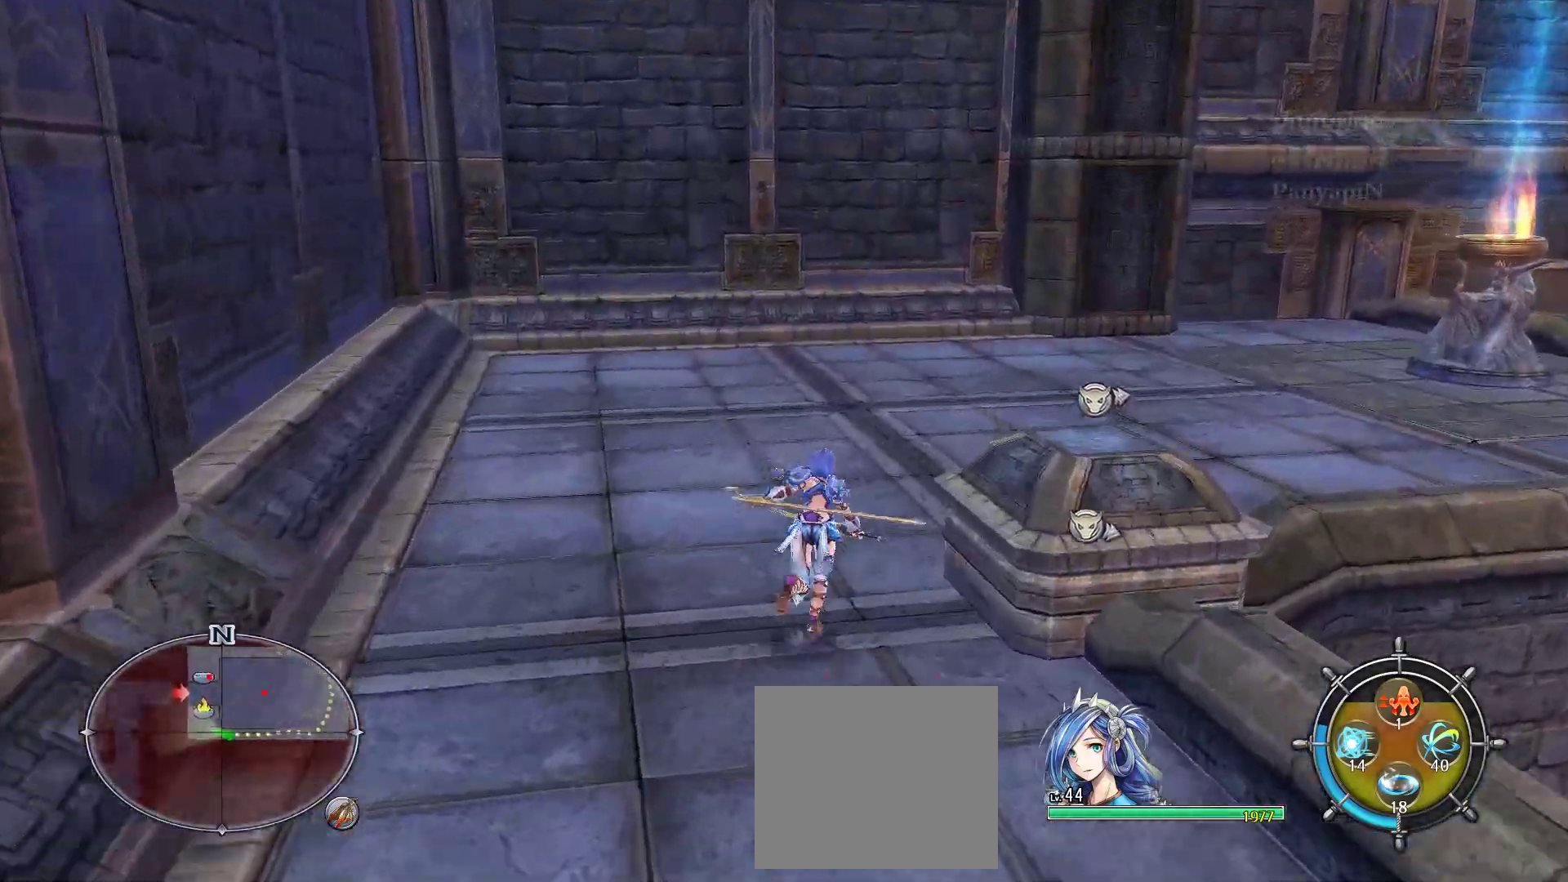
{"dt_ms": 500, "buttons": [], "left_stick": "up", "right_stick": "center", "events": [[33, "right_stick", "right"], [350, "right_stick", "center"]]}
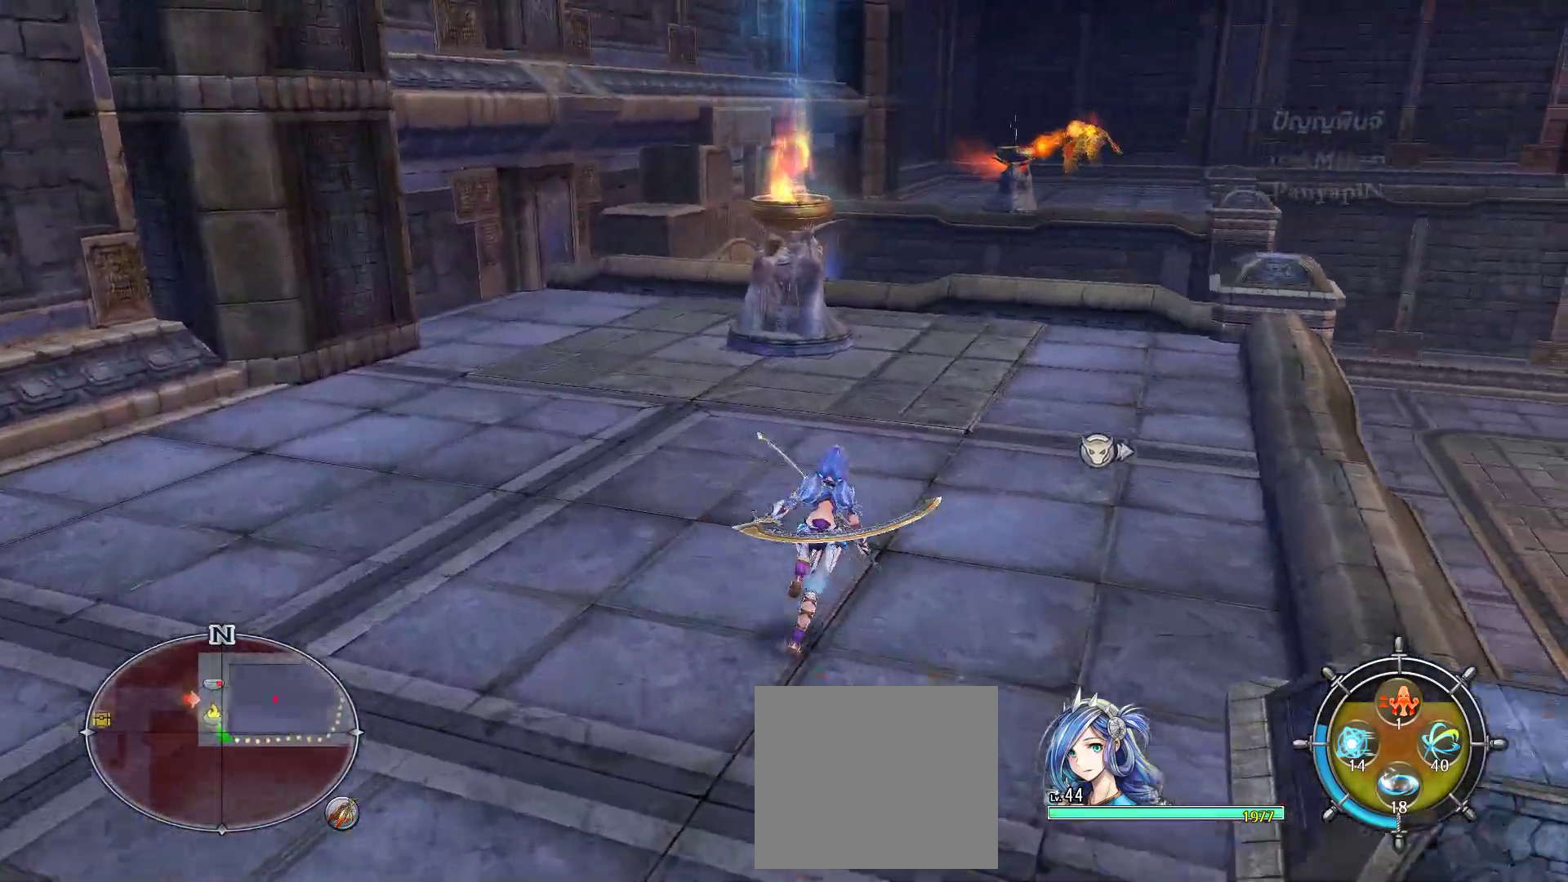
{"dt_ms": 500, "buttons": [], "left_stick": "up", "right_stick": "center", "events": []}
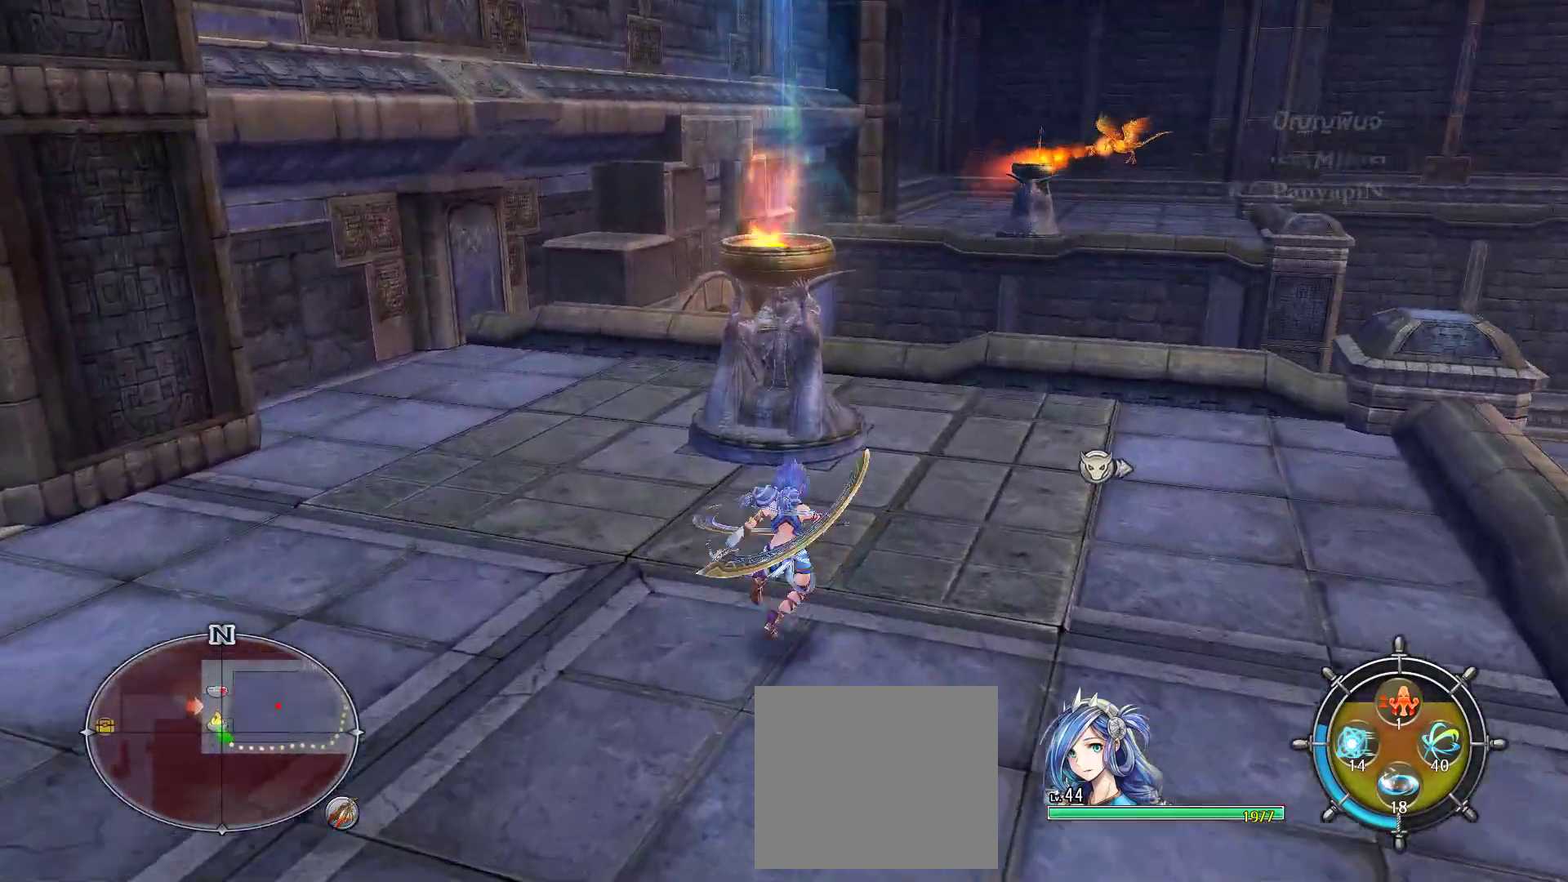
{"dt_ms": 500, "buttons": [], "left_stick": "up", "right_stick": "center", "events": []}
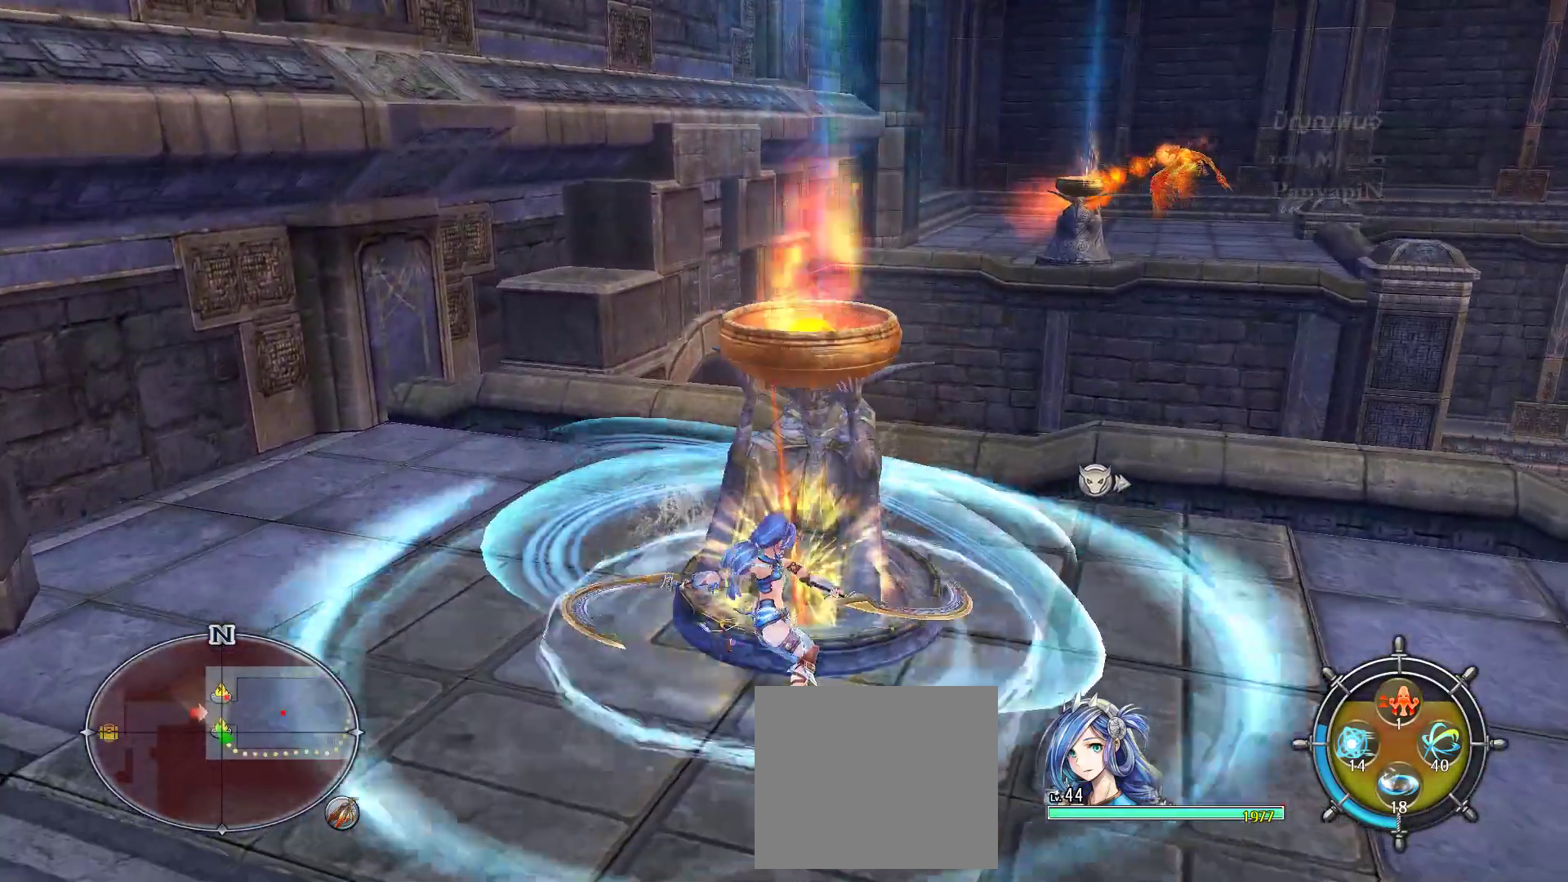
{"dt_ms": 500, "buttons": [], "left_stick": "down", "right_stick": "center", "events": [[50, "left_stick", "center"], [367, "left_stick", "down"]]}
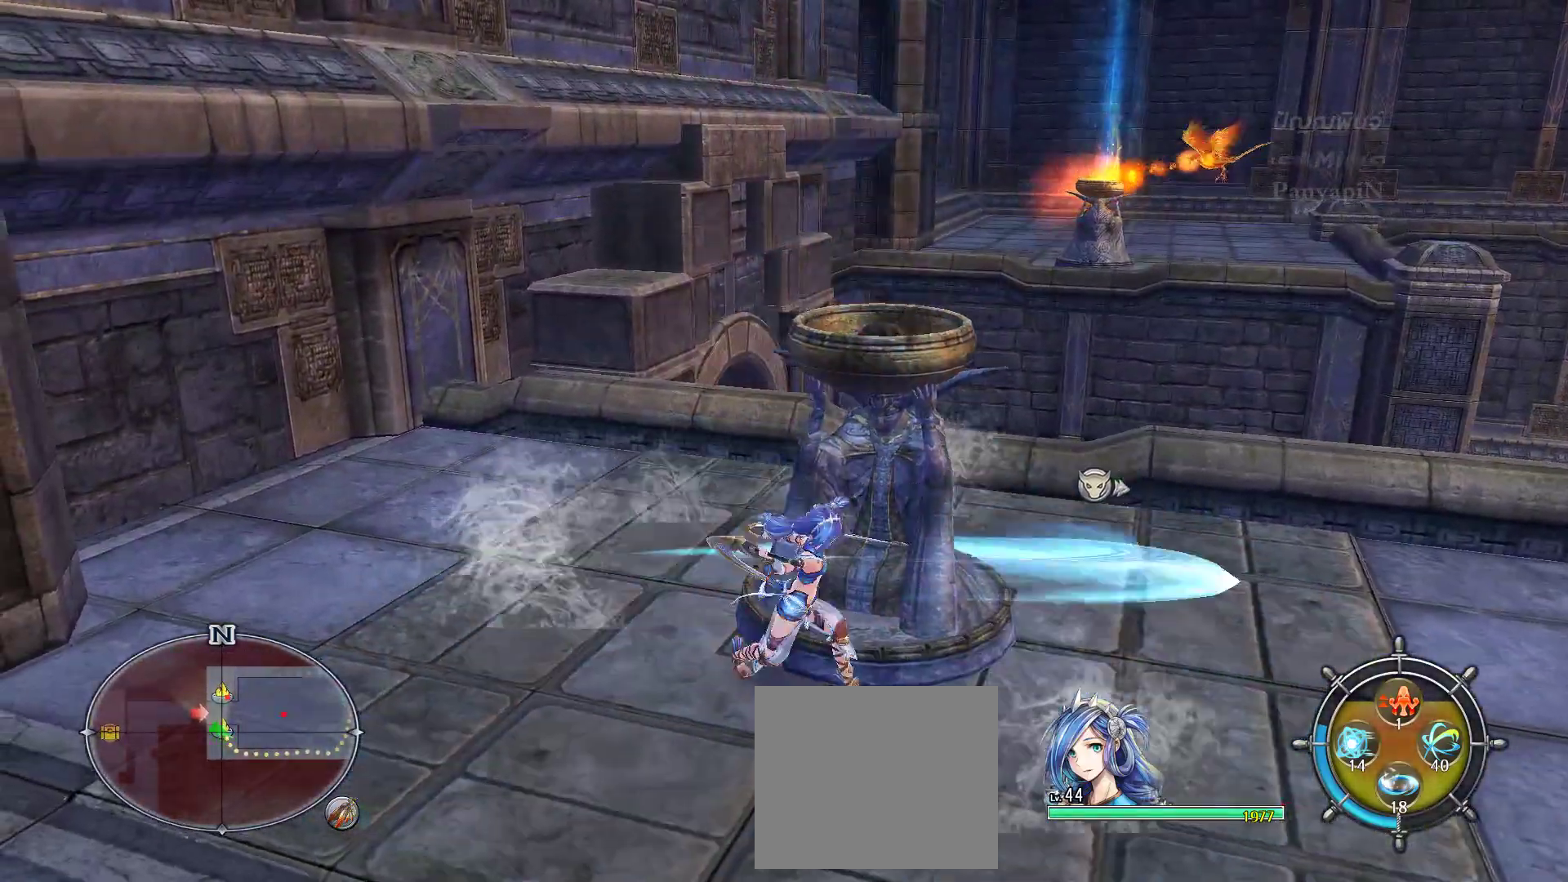
{"dt_ms": 500, "buttons": [], "left_stick": "down-right", "right_stick": "center", "events": [[183, "R2", "down"], [233, "R2", "up"], [283, "left_stick", "down-right"]]}
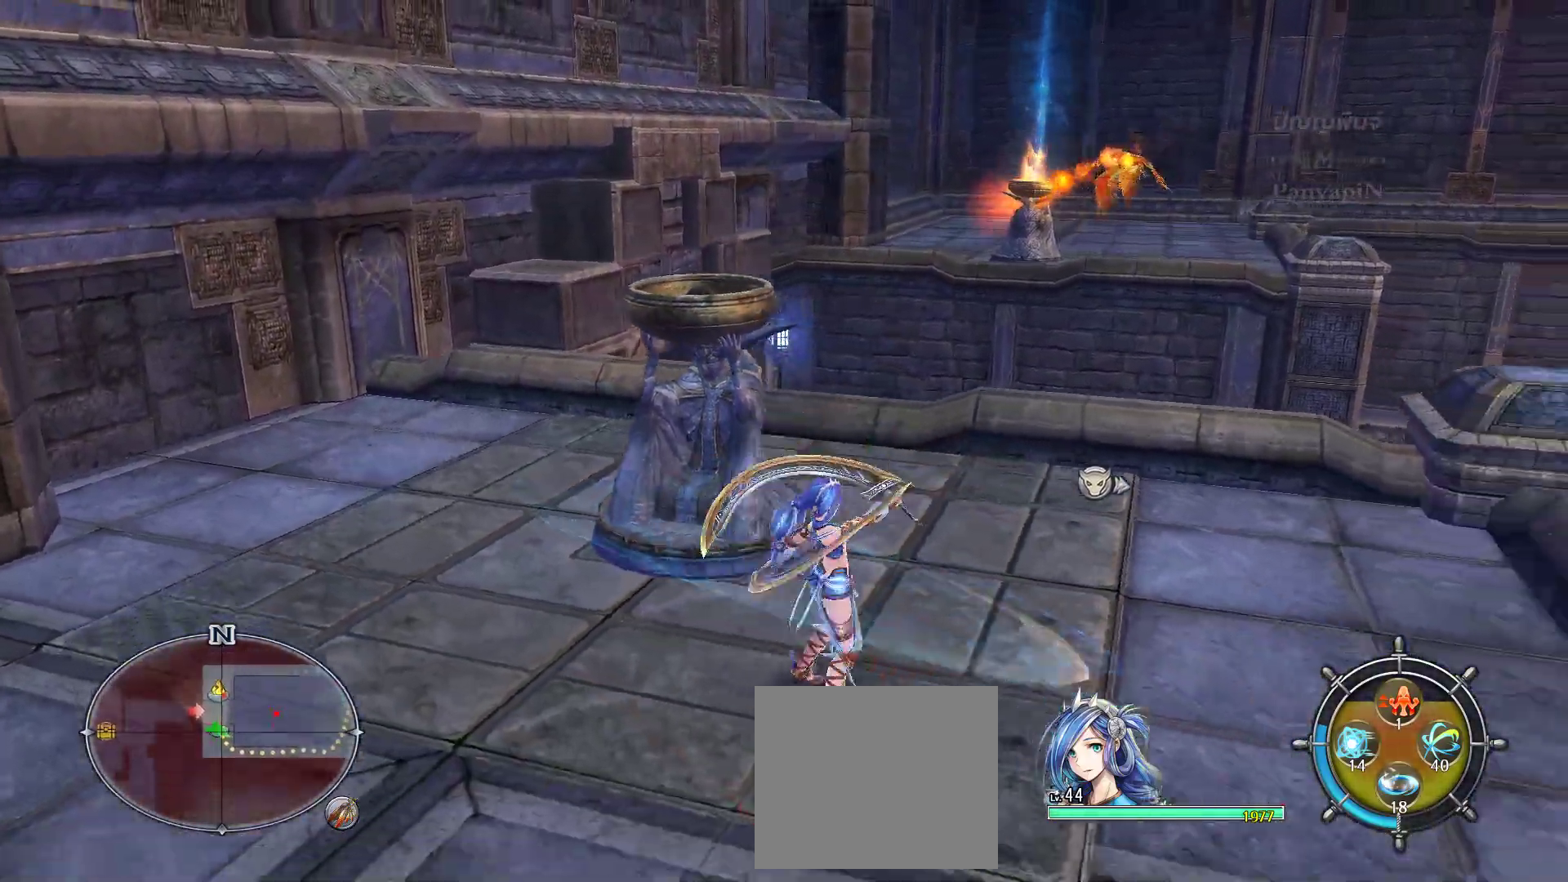
{"dt_ms": 500, "buttons": [], "left_stick": "down-right", "right_stick": "center"}
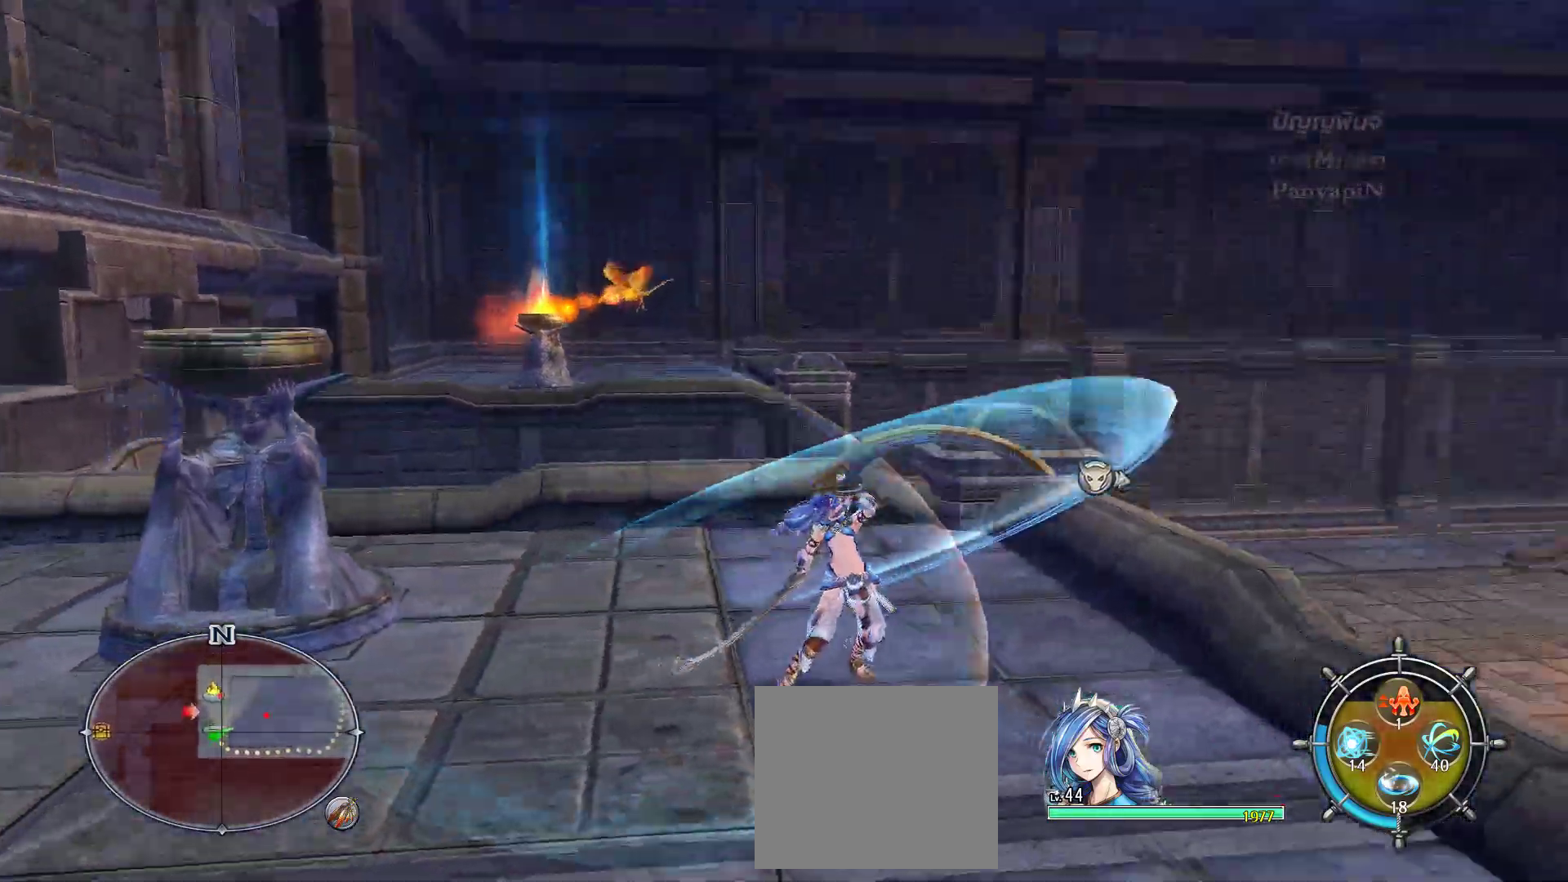
{"dt_ms": 500, "buttons": [], "left_stick": "down", "right_stick": "center", "events": [[133, "left_stick", "down"]]}
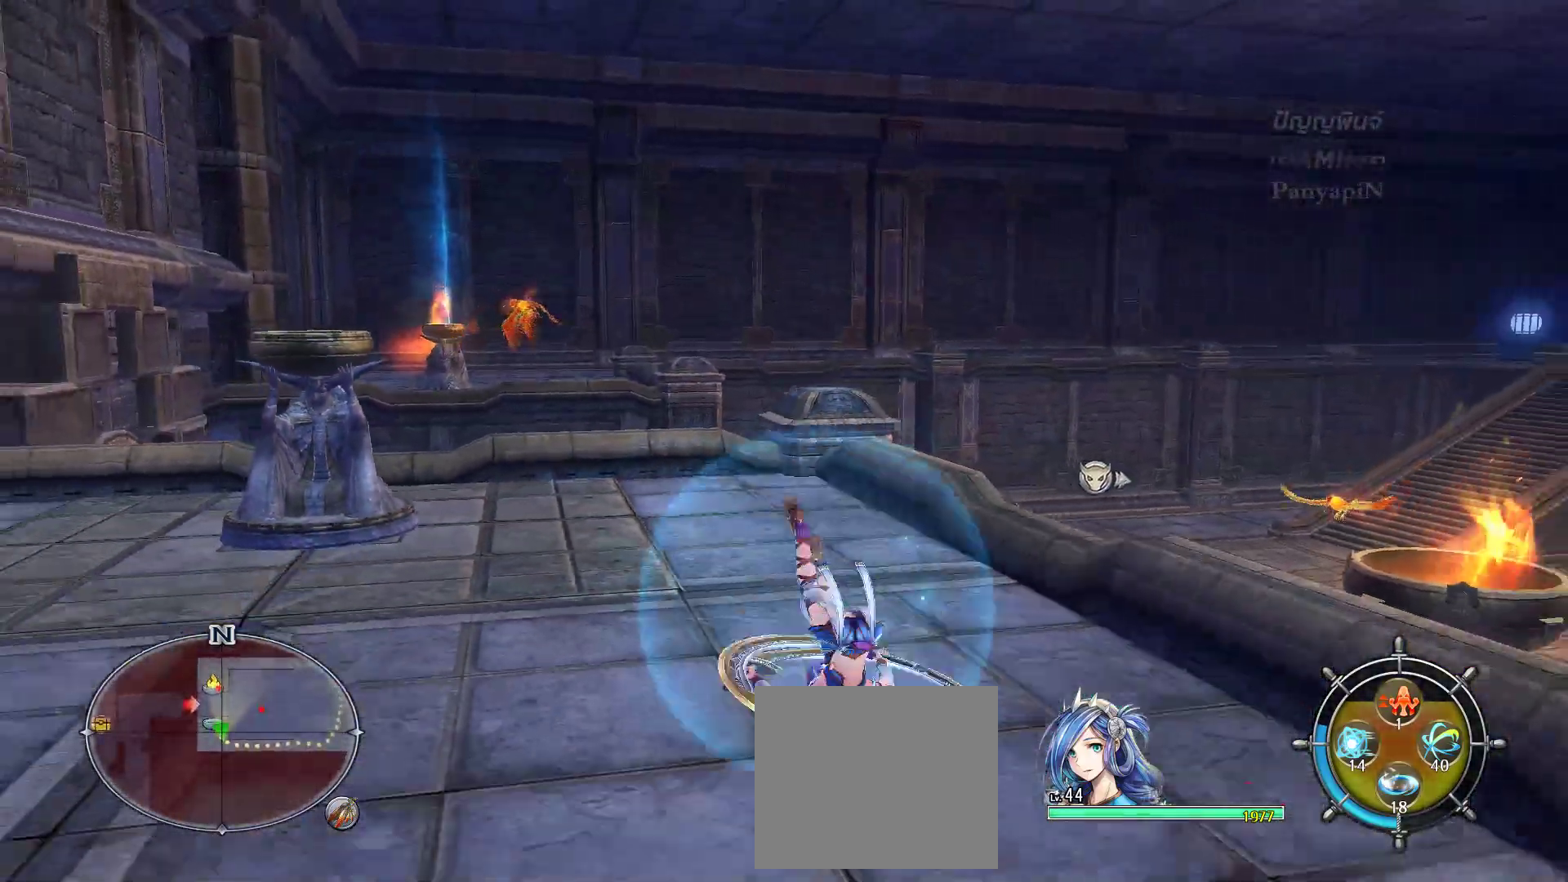
{"dt_ms": 500, "buttons": [], "left_stick": "right", "right_stick": "center", "events": [[217, "left_stick", "down-right"], [283, "R2", "down"], [300, "R2", "up"], [483, "left_stick", "right"]]}
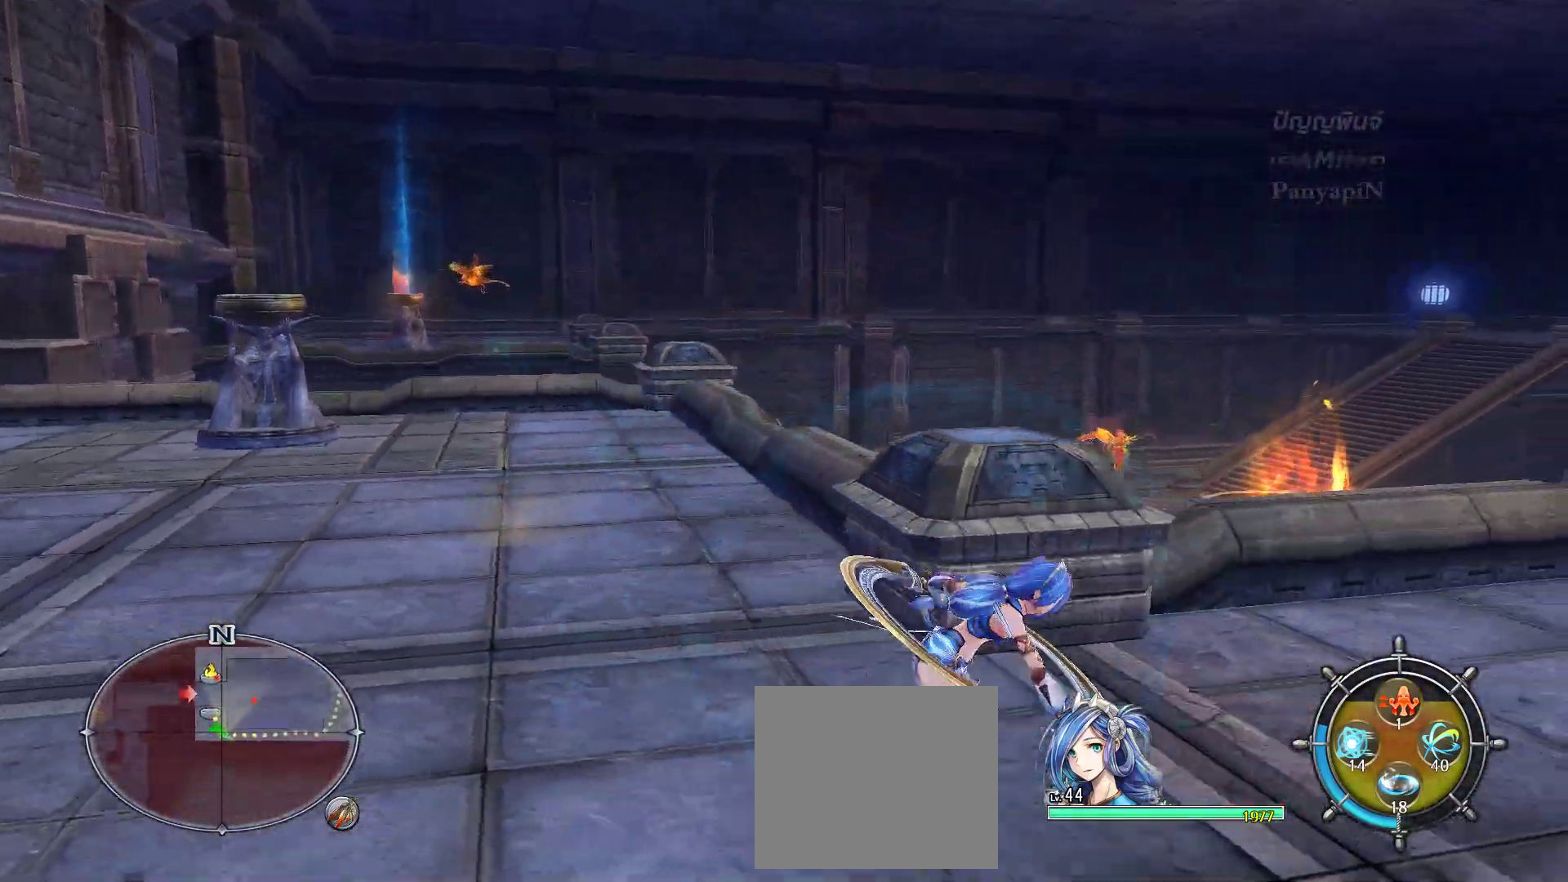
{"dt_ms": 500, "buttons": [], "left_stick": "right", "right_stick": "center", "events": []}
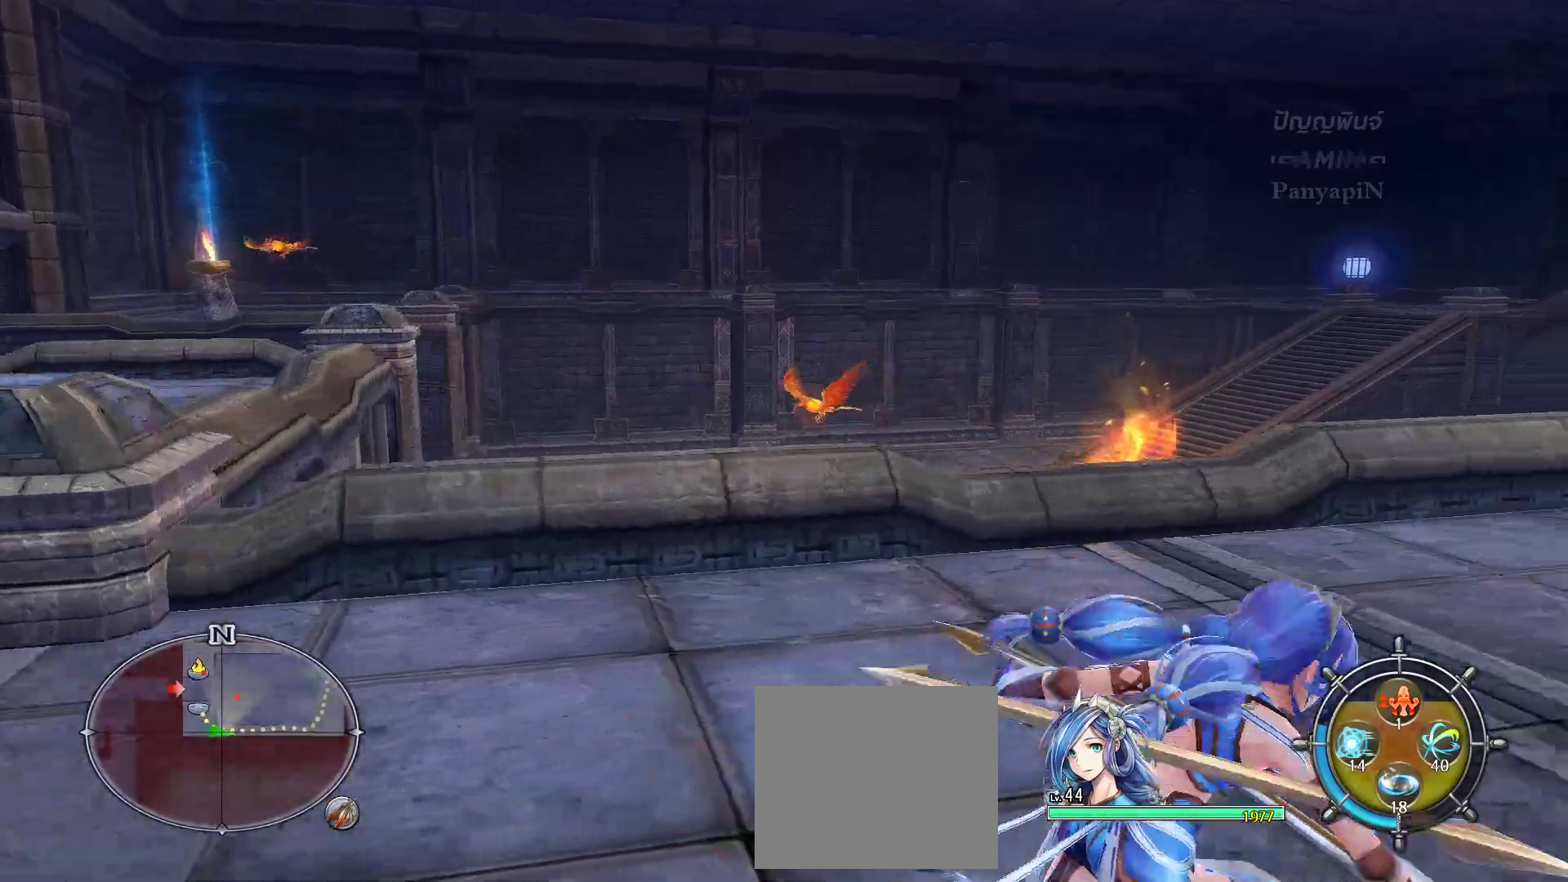
{"dt_ms": 500, "buttons": [], "left_stick": "left", "right_stick": "center", "events": [[50, "left_stick", "up-right"], [333, "right_stick", "left"], [350, "left_stick", "up-left"], [400, "left_stick", "left"], [467, "right_stick", "center"]]}
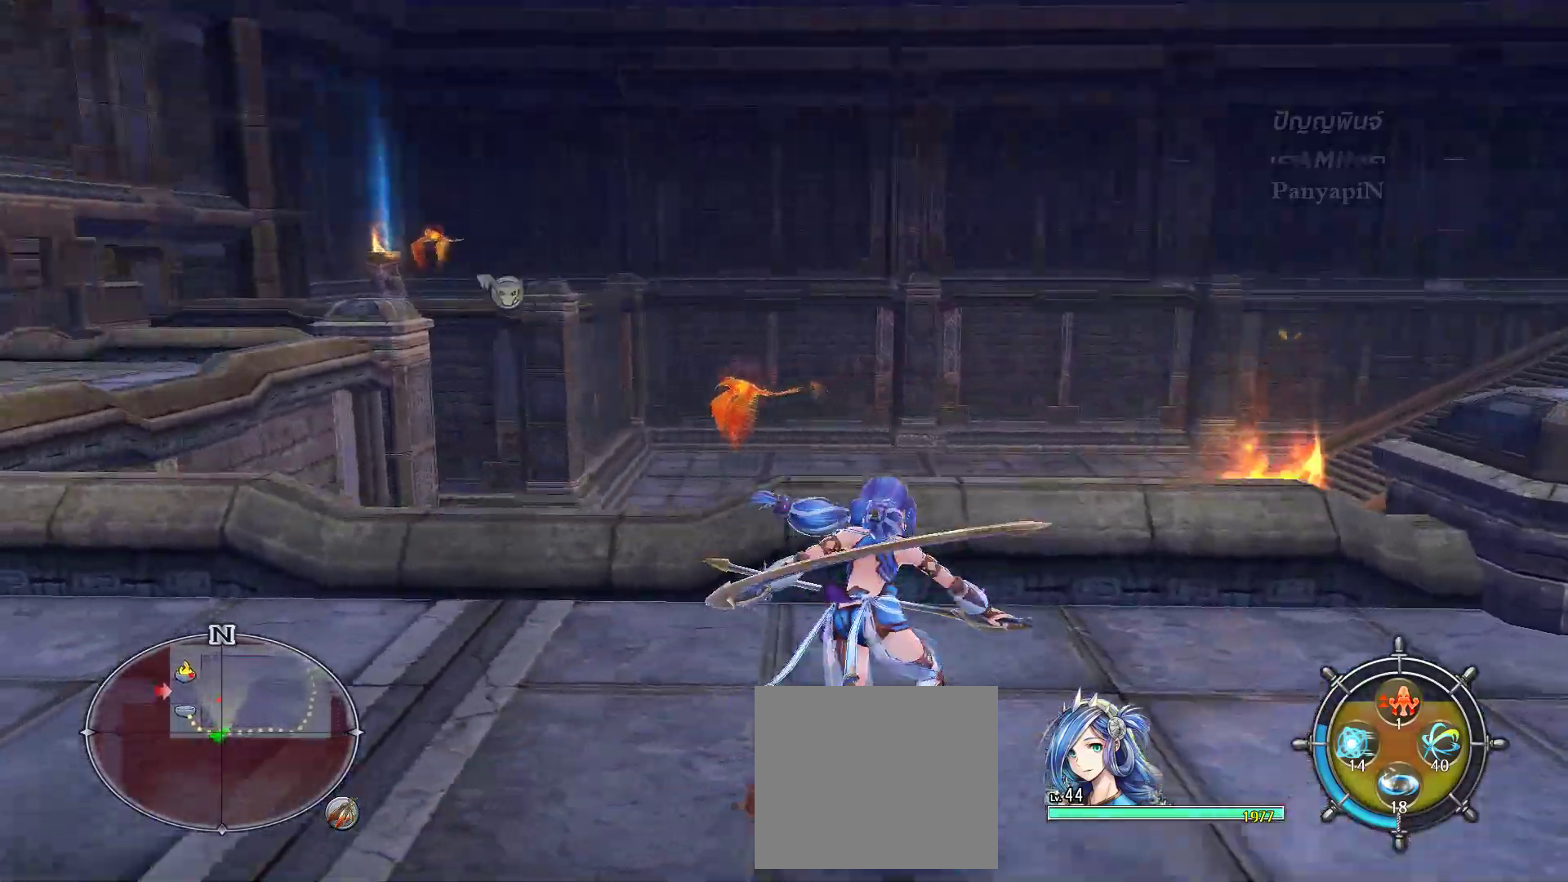
{"dt_ms": 500, "buttons": [], "left_stick": "left", "right_stick": "center", "events": []}
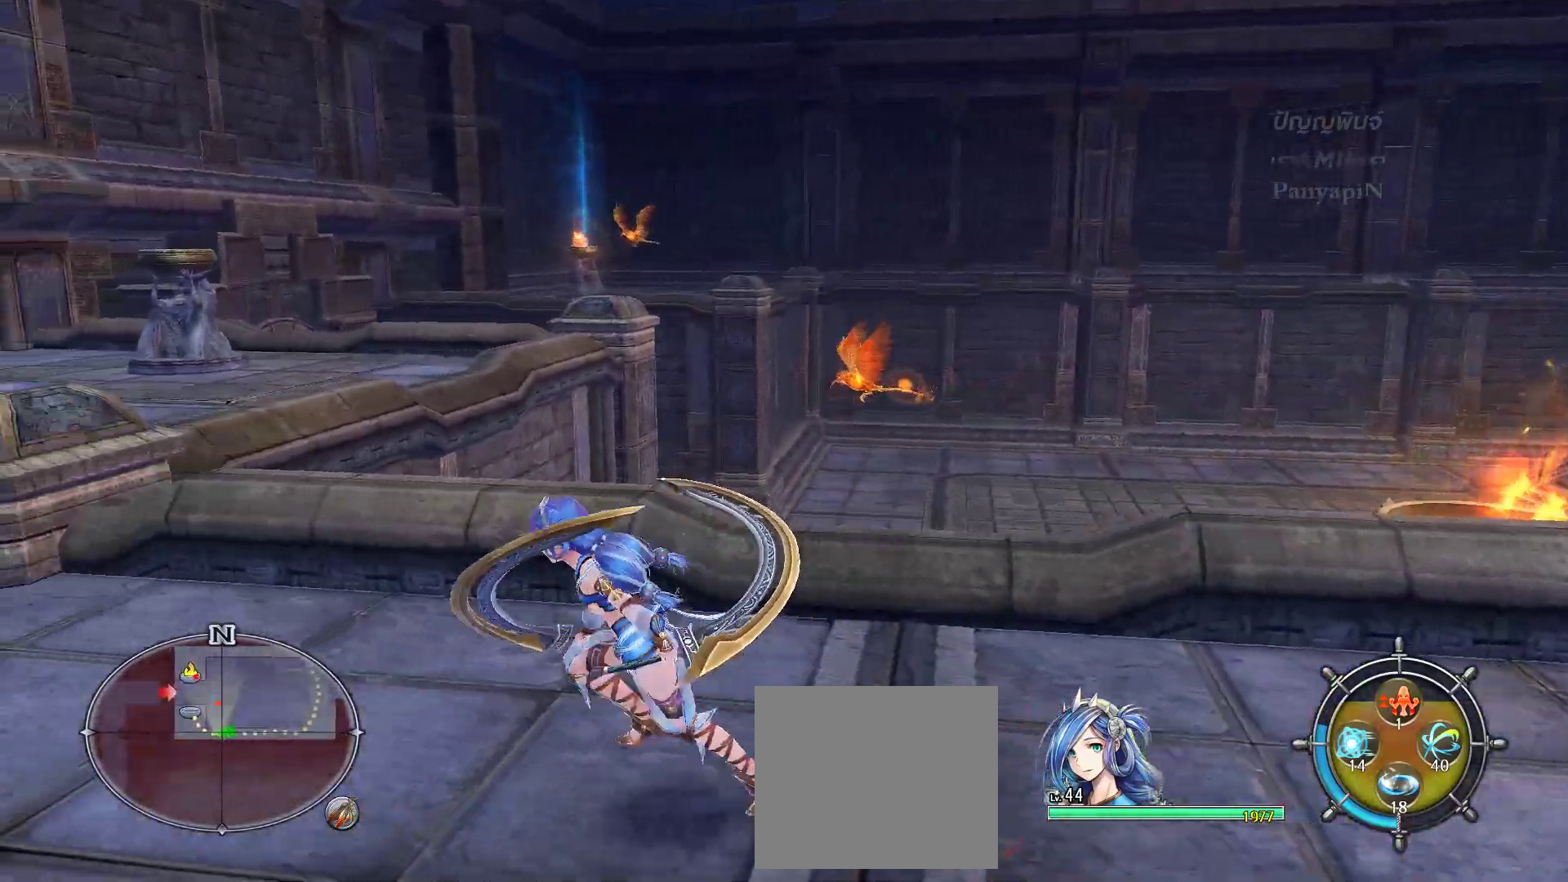
{"dt_ms": 500, "buttons": [], "left_stick": "left", "right_stick": "center", "events": []}
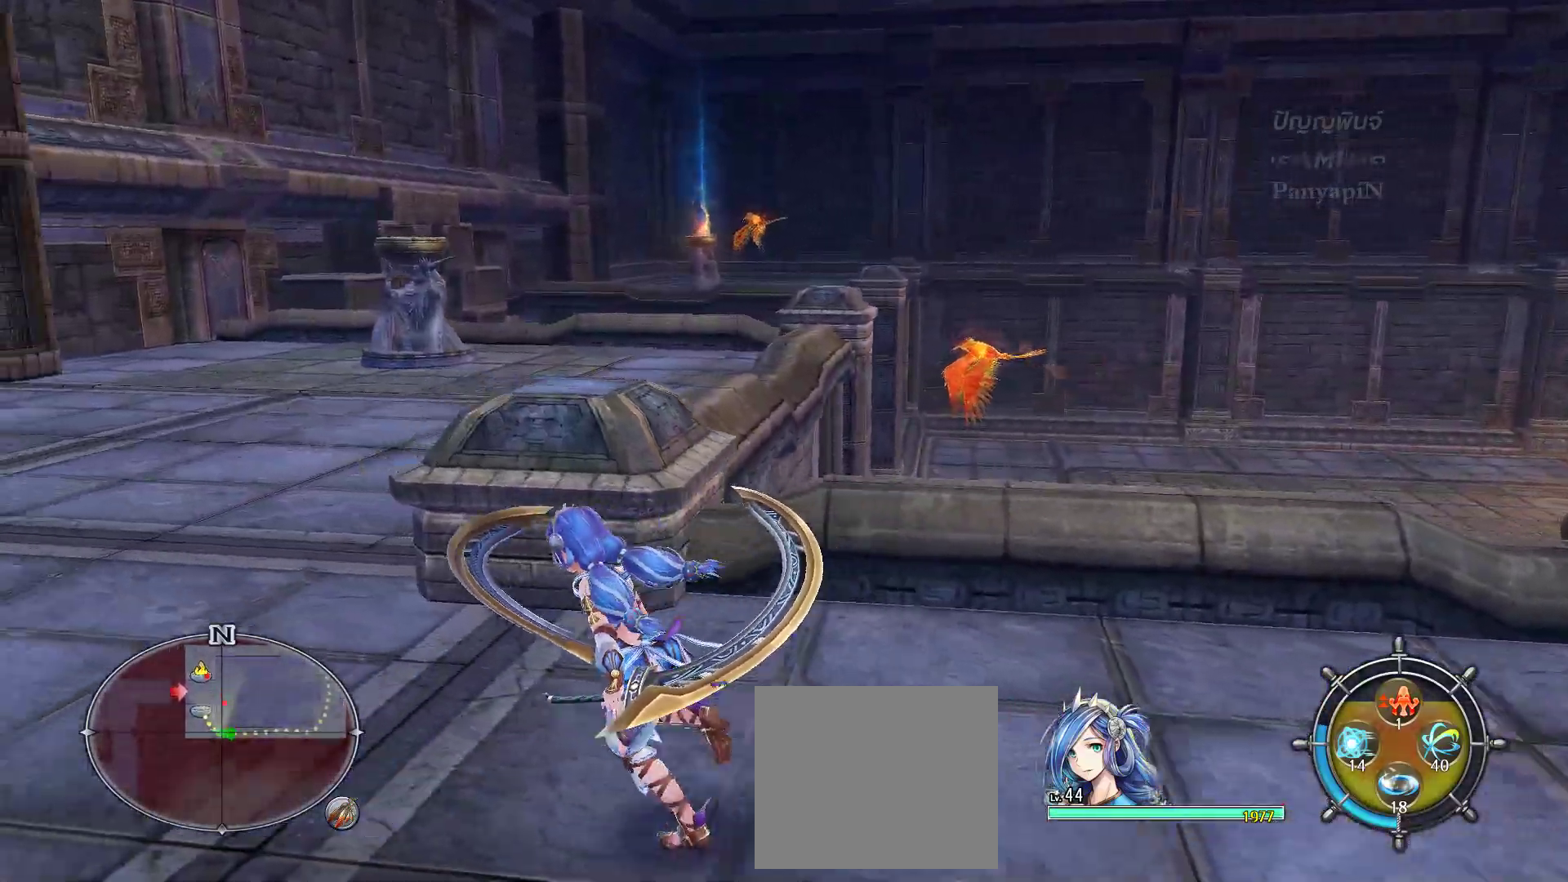
{"dt_ms": 500, "buttons": [], "left_stick": "up", "right_stick": "center", "events": [[267, "left_stick", "up-left"], [400, "left_stick", "up"]]}
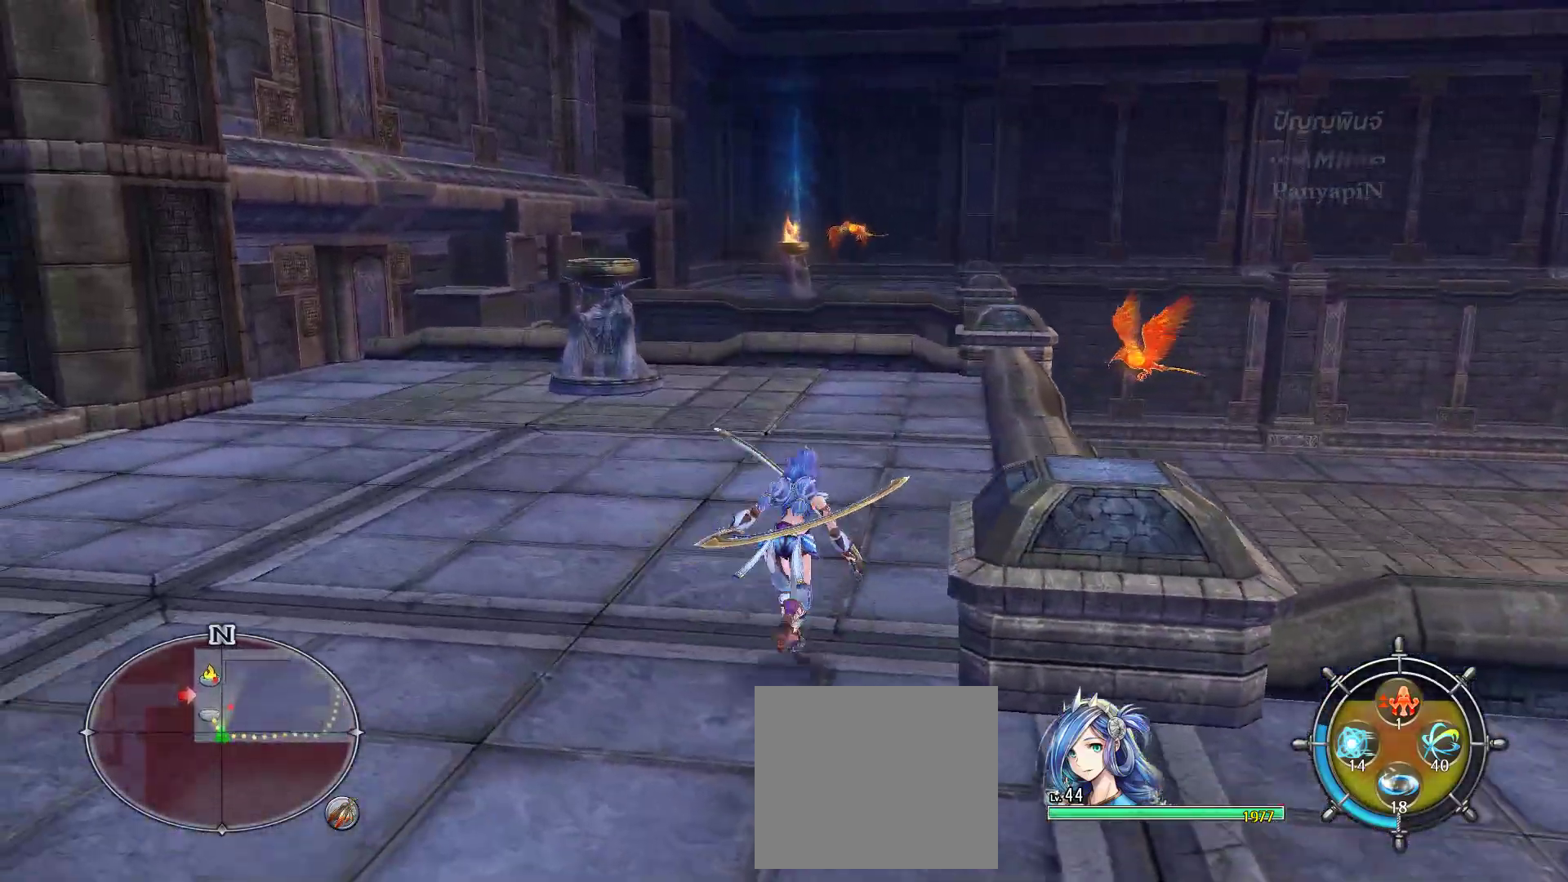
{"dt_ms": 500, "buttons": [], "left_stick": "up", "right_stick": "center", "events": []}
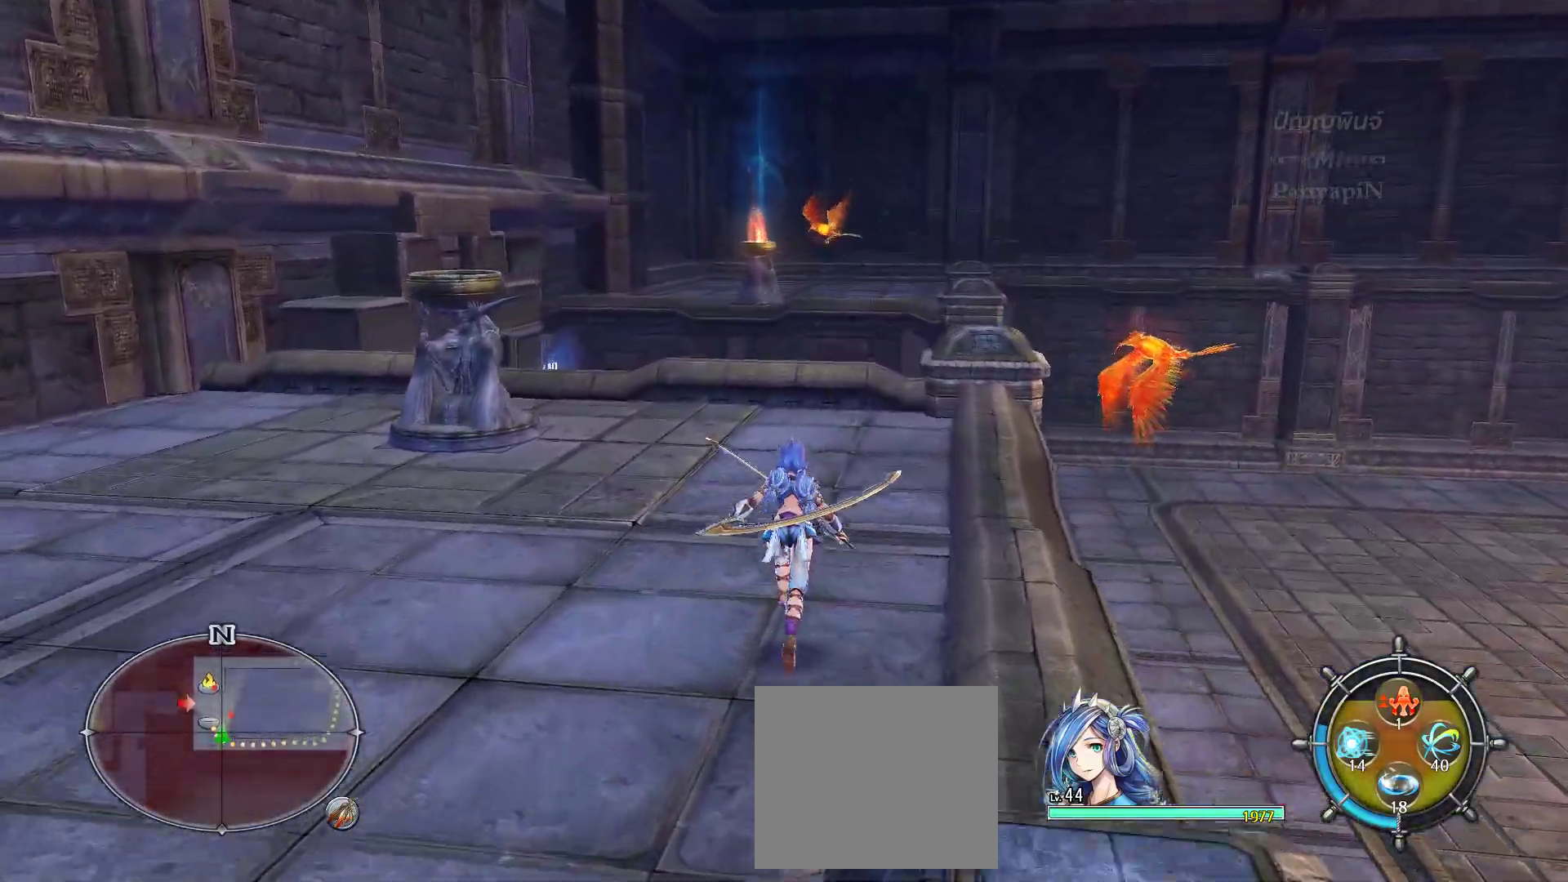
{"dt_ms": 500, "buttons": [], "left_stick": "up-right", "right_stick": "center", "events": [[300, "left_stick", "up-right"]]}
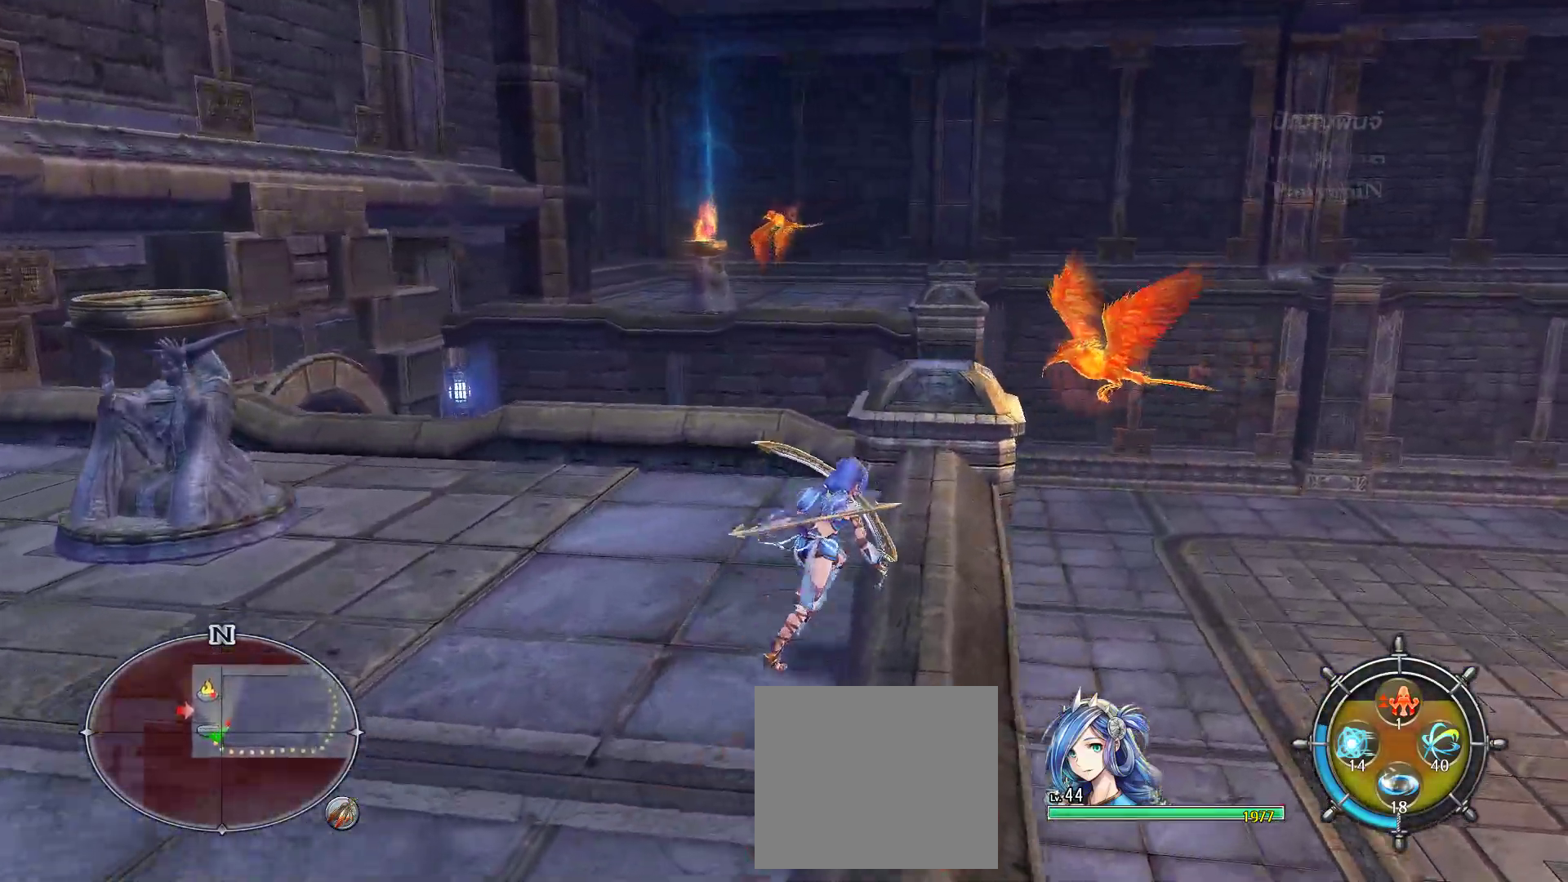
{"dt_ms": 500, "buttons": [], "left_stick": "center", "right_stick": "center", "events": [[17, "R1", "down"], [167, "left_stick", "center"], [200, "R1", "up"]]}
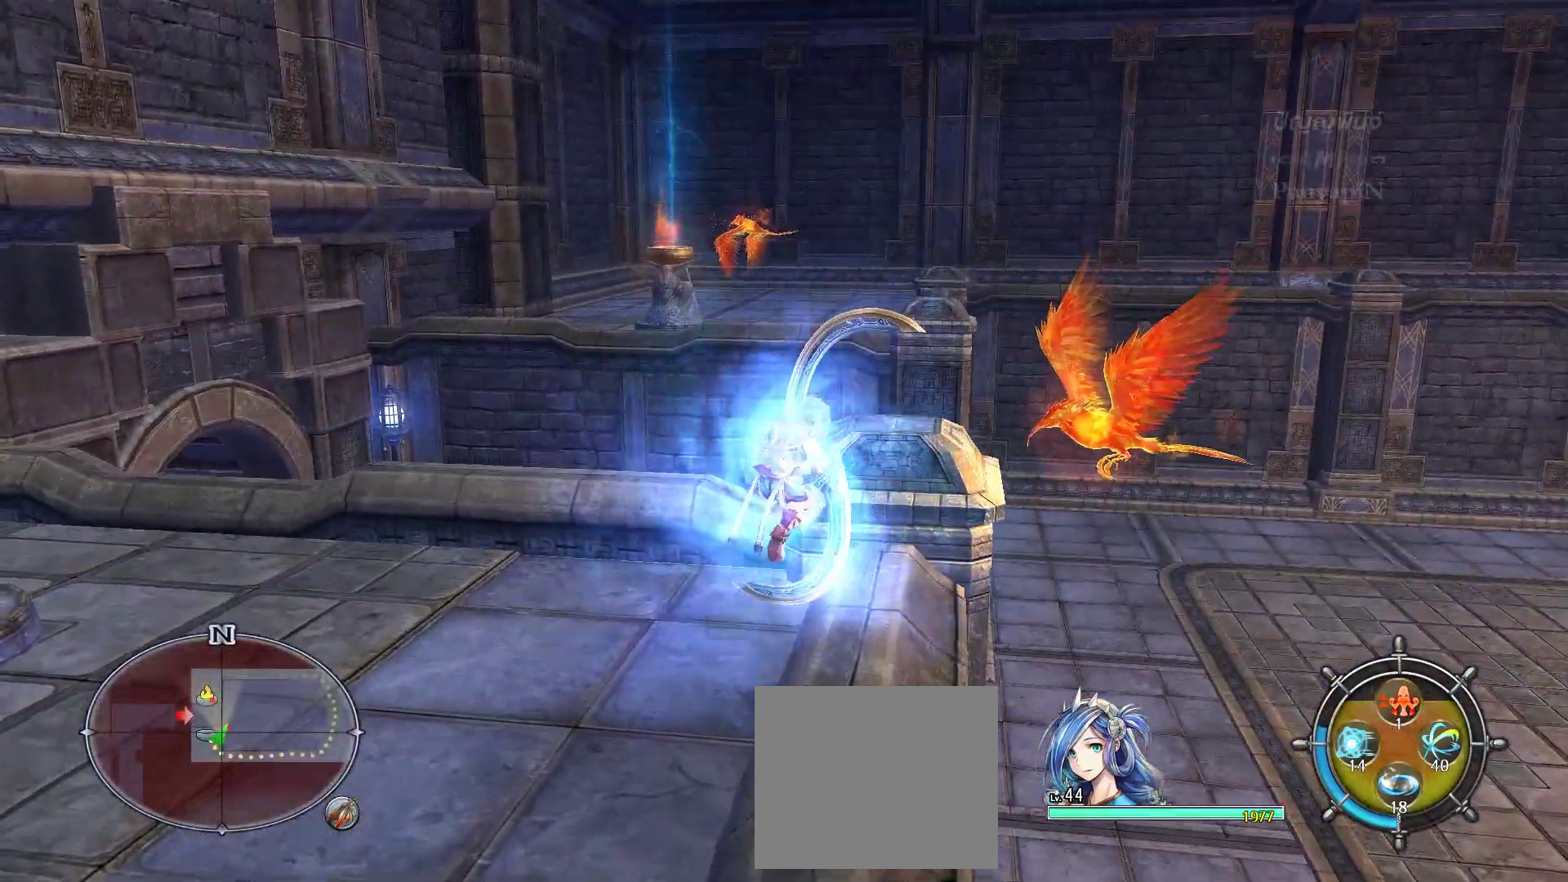
{"dt_ms": 500, "buttons": [], "left_stick": "center", "right_stick": "center", "events": []}
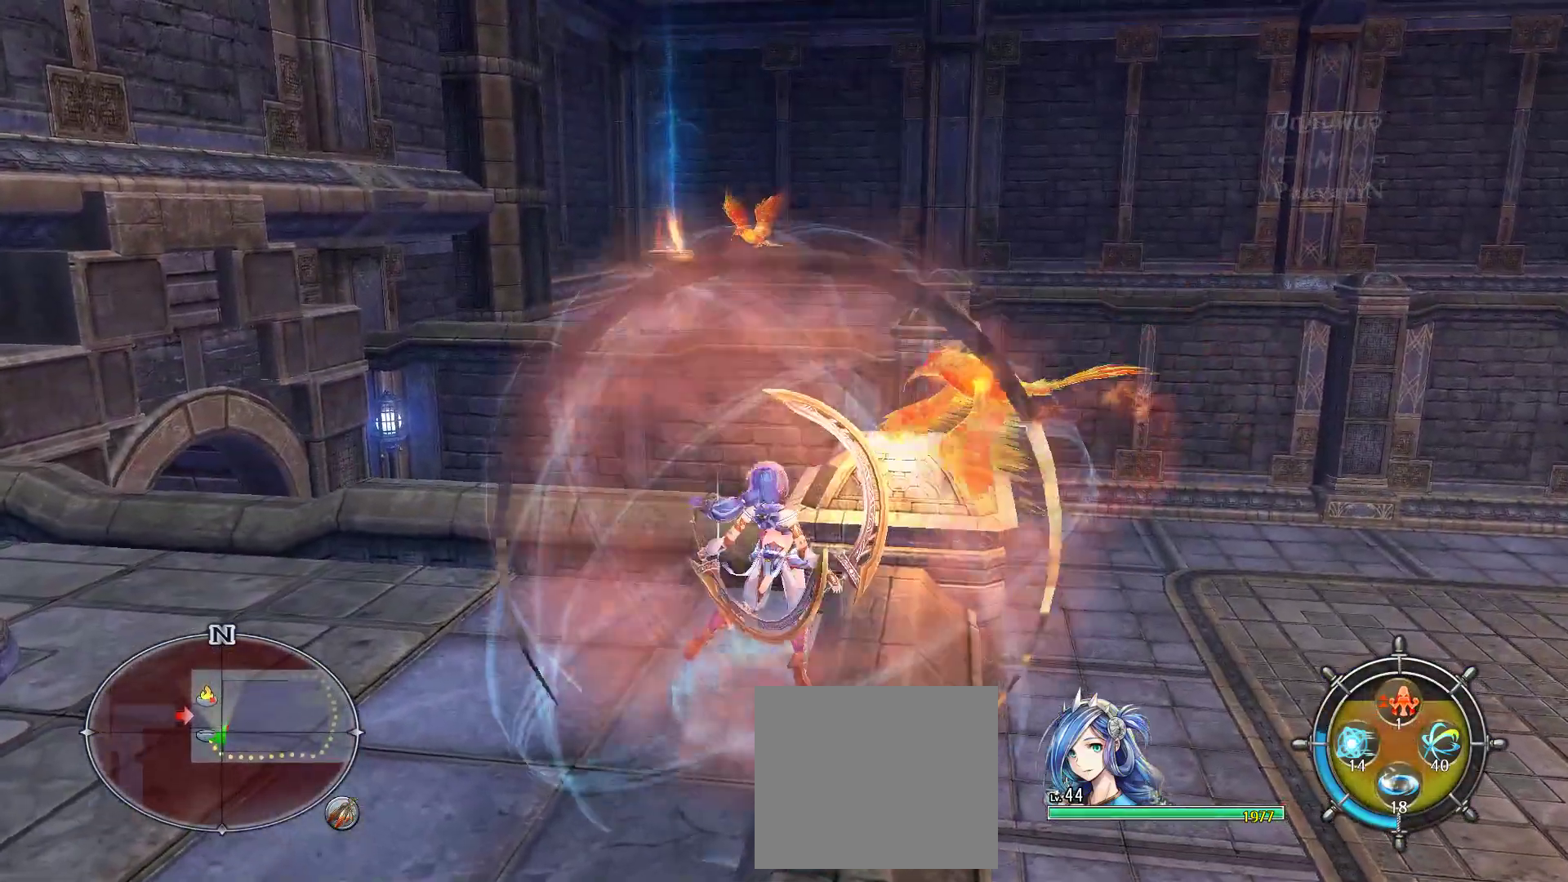
{"dt_ms": 500, "buttons": [], "left_stick": "up-left", "right_stick": "center", "events": [[450, "left_stick", "up-left"]]}
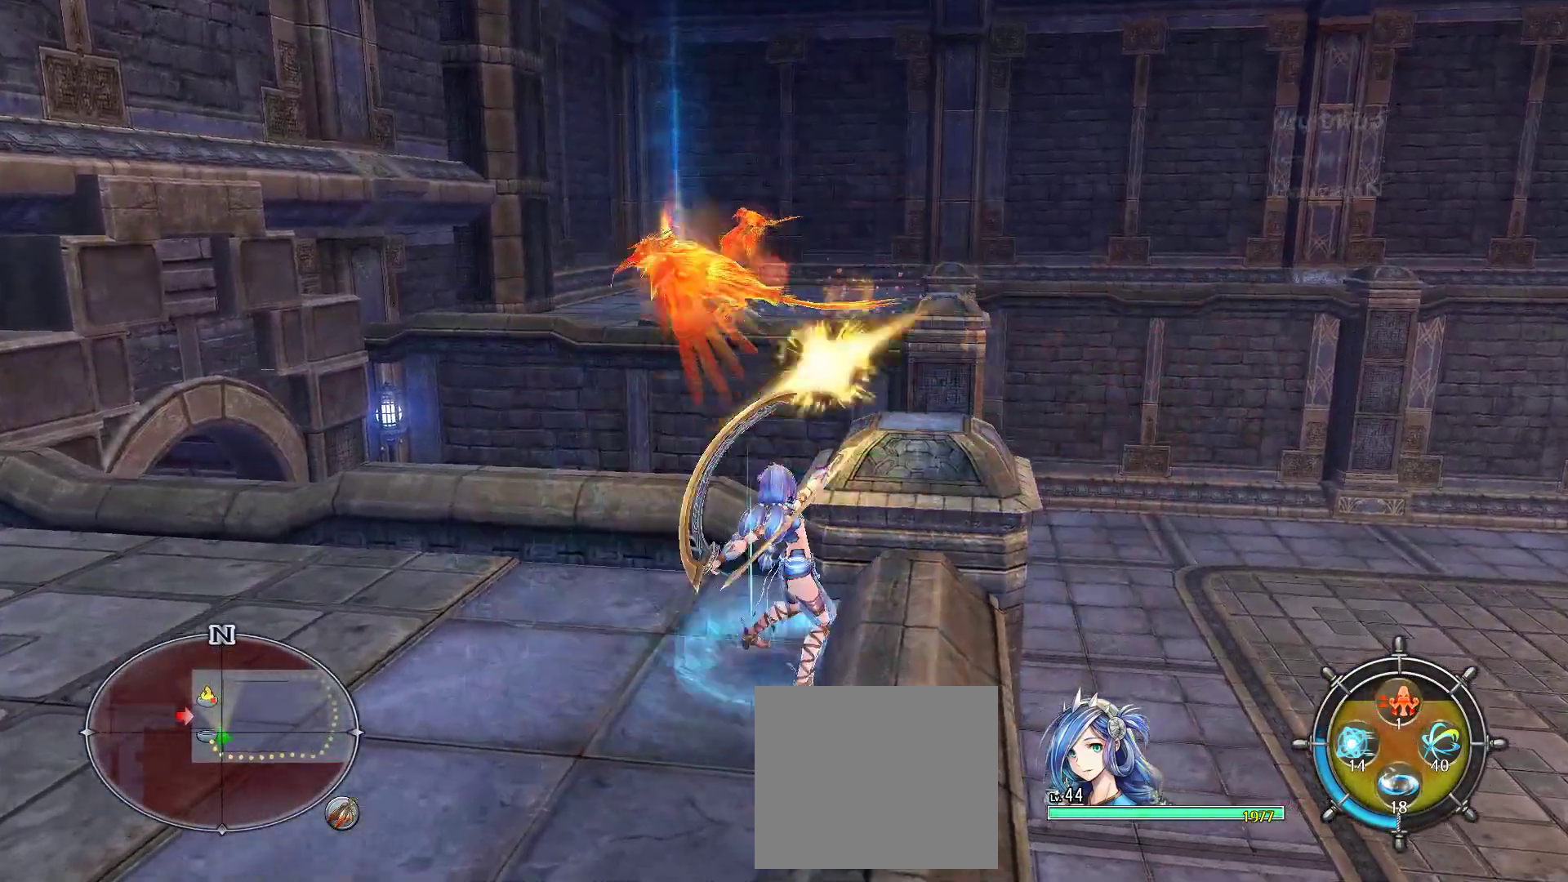
{"dt_ms": 500, "buttons": [], "left_stick": "up-left", "right_stick": "center", "events": []}
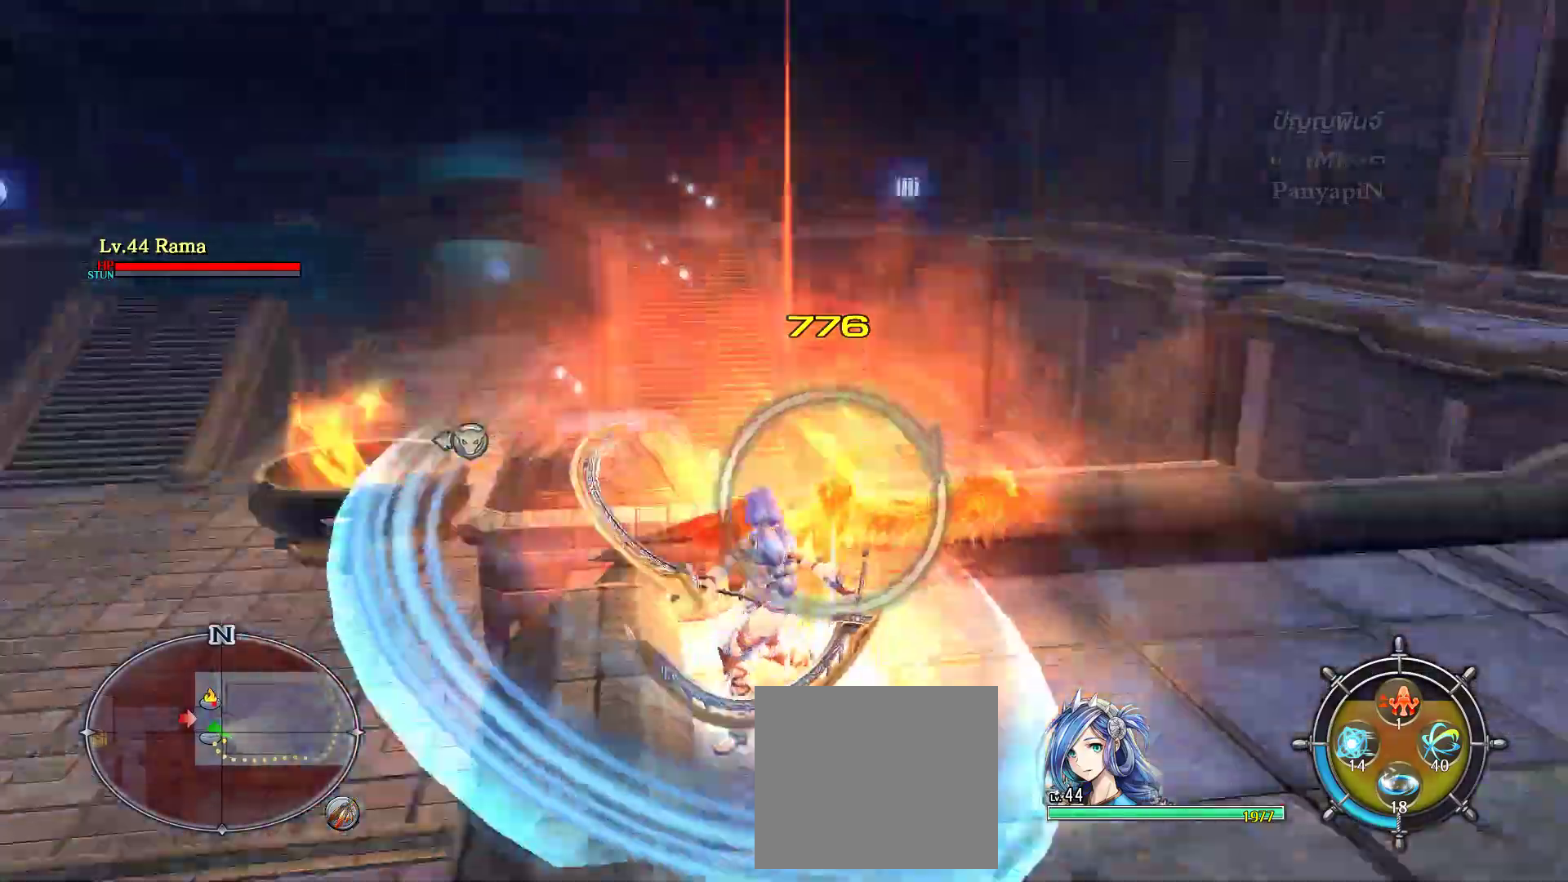
{"dt_ms": 1000, "buttons": [], "left_stick": "down", "right_stick": "center"}
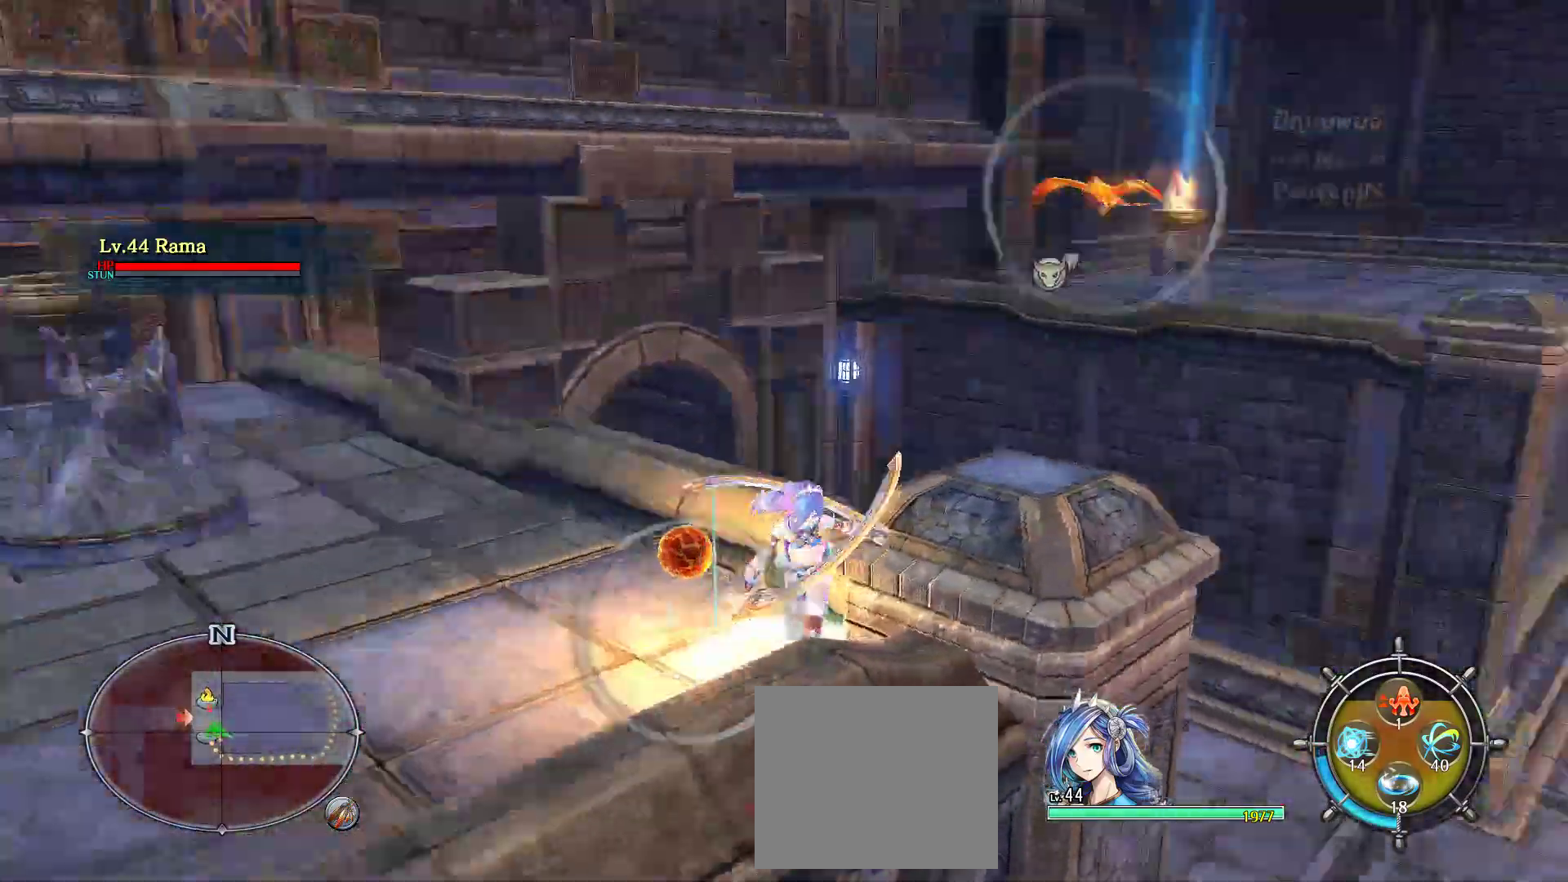
{"dt_ms": 500, "buttons": [], "left_stick": "center", "right_stick": "center", "events": [[183, "left_stick", "left"], [450, "left_stick", "center"]]}
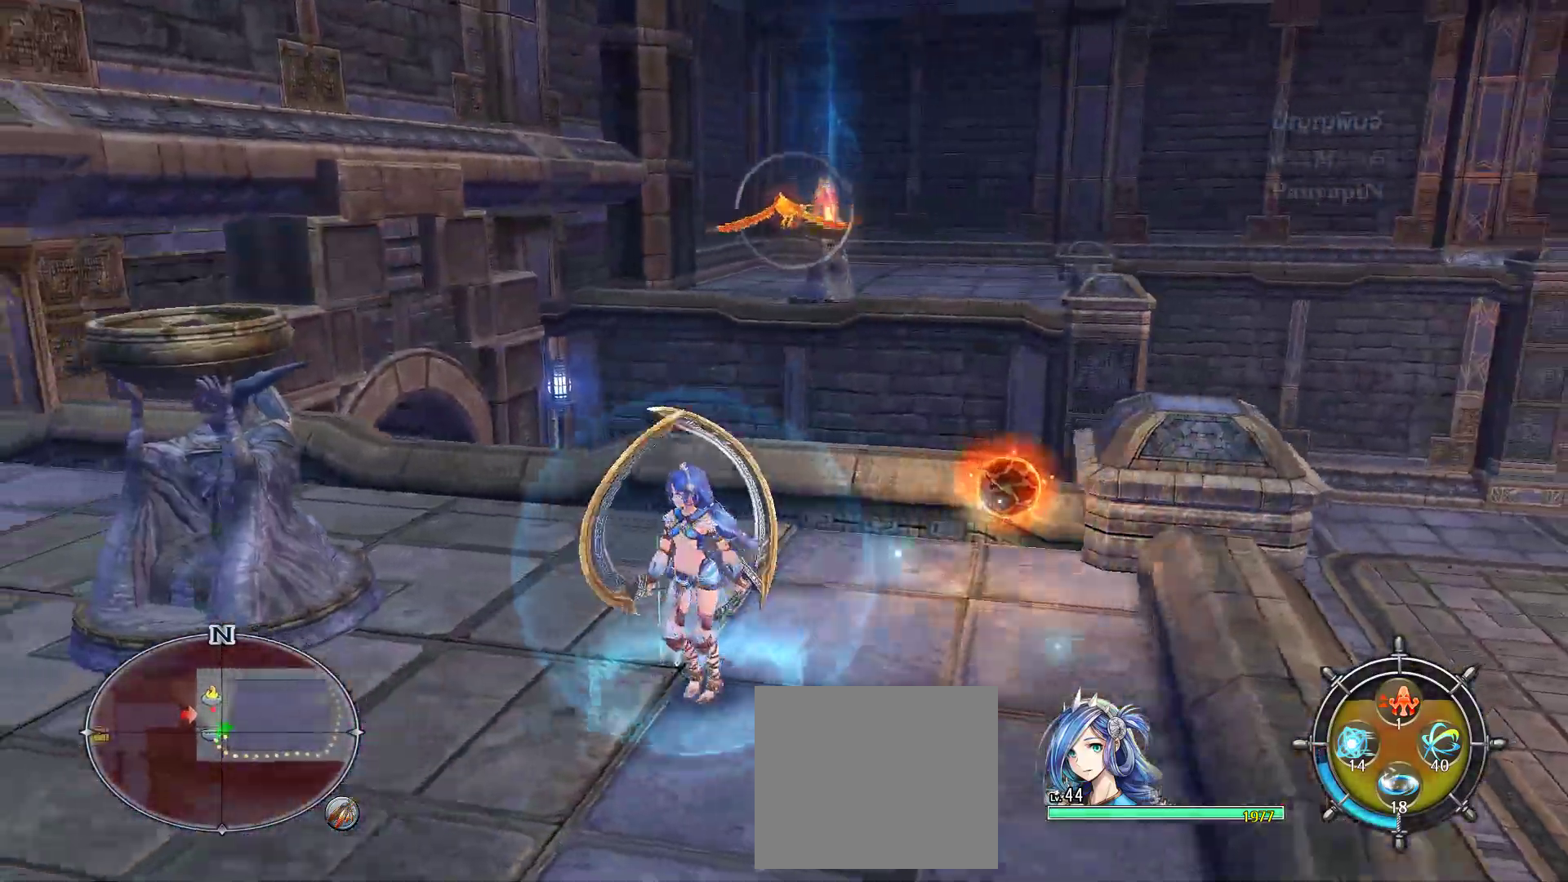
{"dt_ms": 500, "buttons": [], "left_stick": "down", "right_stick": "center", "events": [[100, "left_stick", "down"]]}
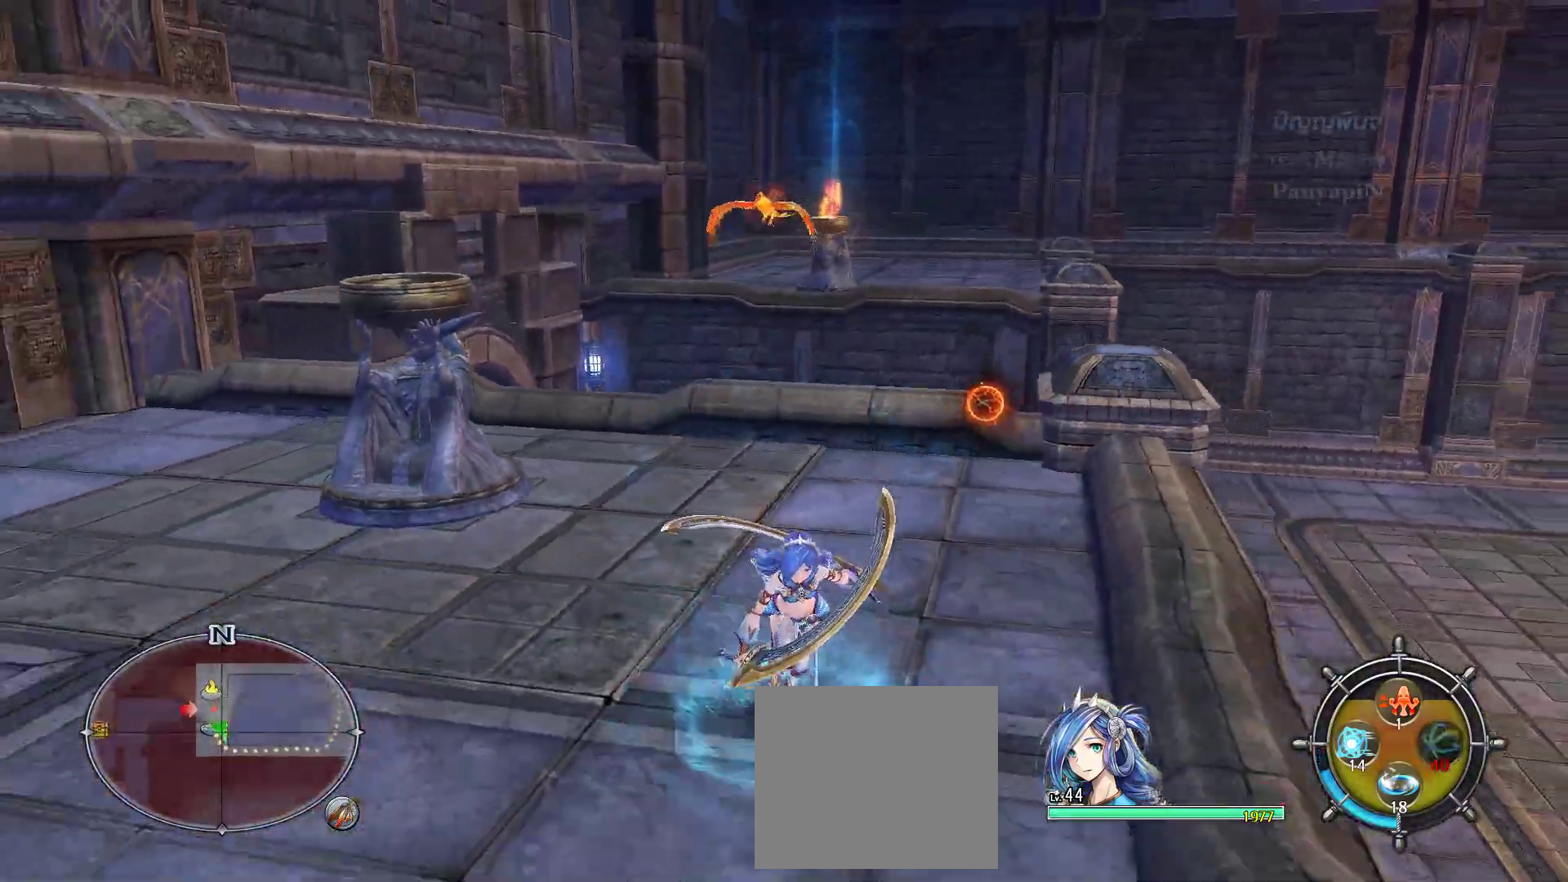
{"dt_ms": 500, "buttons": [], "left_stick": "up", "right_stick": "center", "events": [[283, "left_stick", "left"], [350, "left_stick", "up"]]}
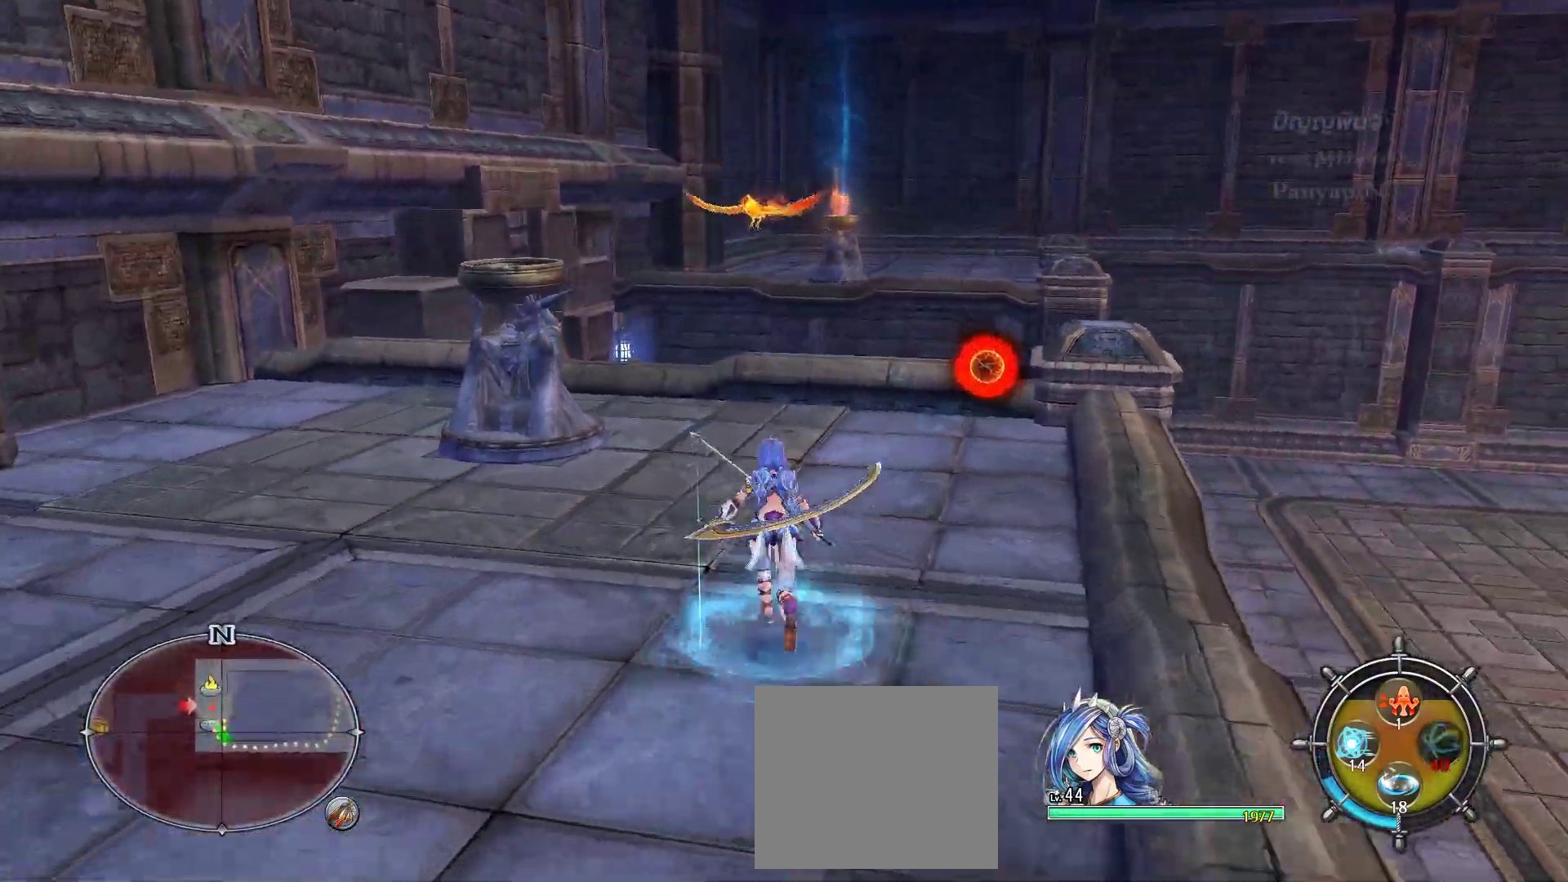
{"dt_ms": 500, "buttons": [], "left_stick": "up", "right_stick": "center", "events": []}
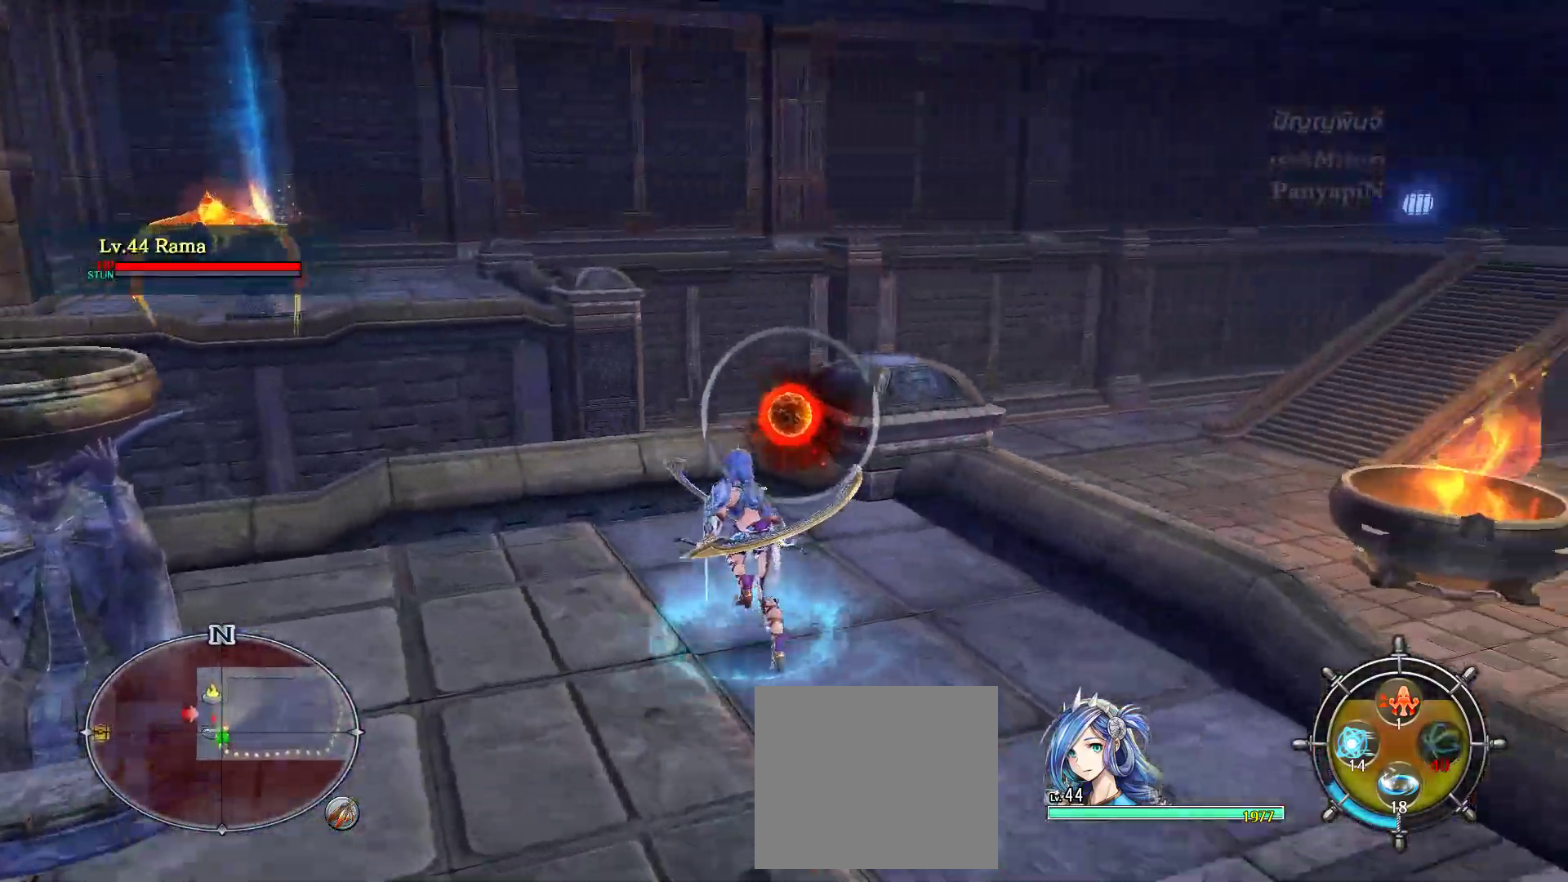
{"dt_ms": 500, "buttons": [], "left_stick": "down-left", "right_stick": "center", "events": [[50, "left_stick", "up-left"], [200, "left_stick", "left"], [450, "left_stick", "down-left"]]}
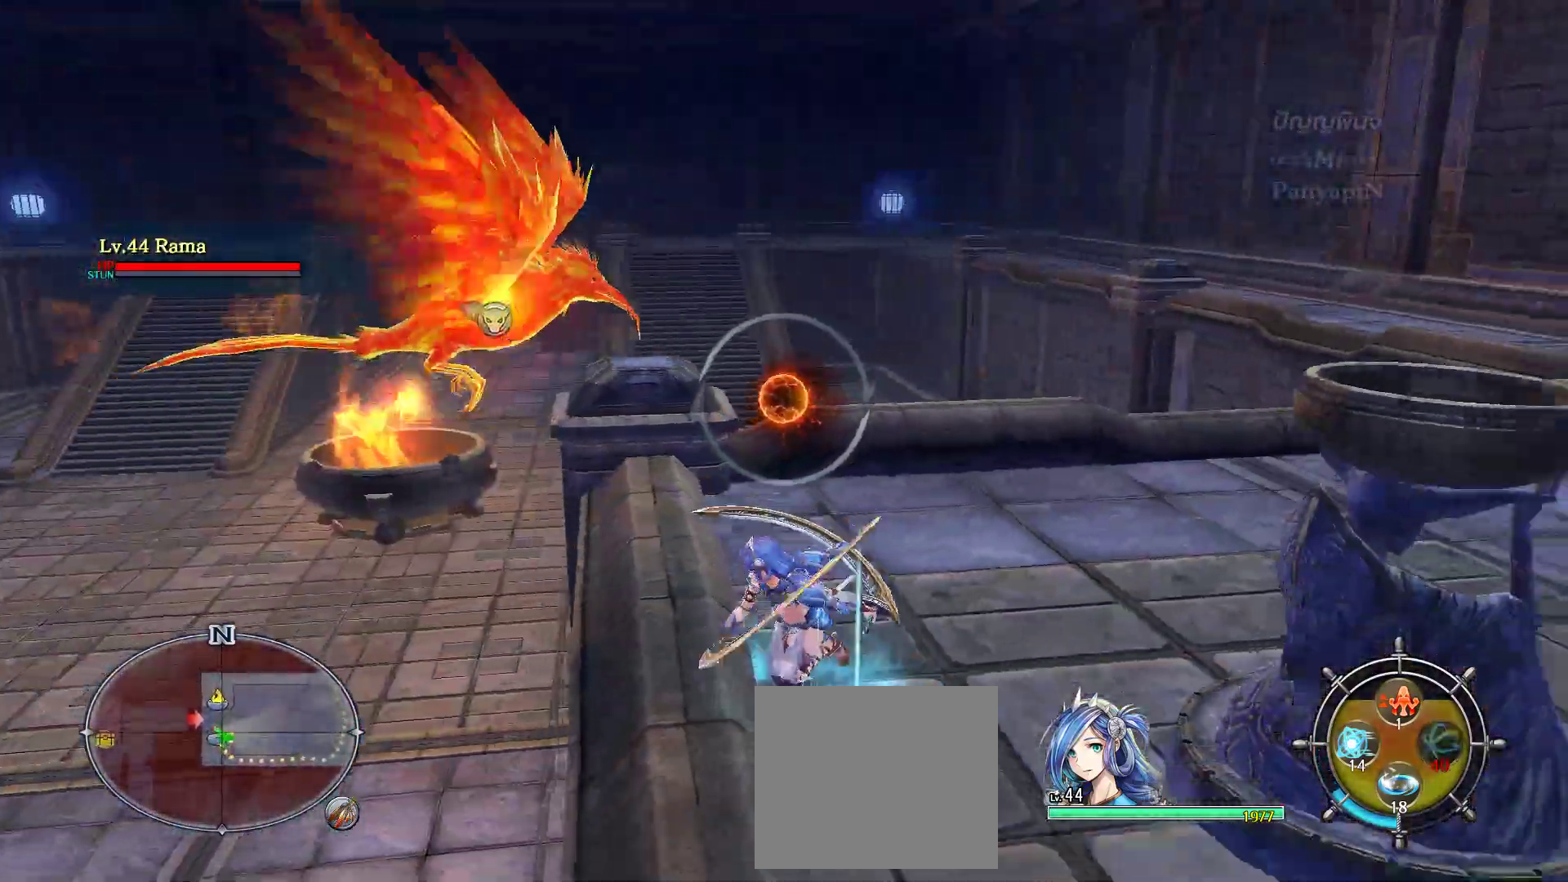
{"dt_ms": 500, "buttons": [], "left_stick": "center", "right_stick": "center", "events": [[33, "left_stick", "down"], [33, "right_stick", "left"], [83, "left_stick", "center"], [317, "right_stick", "center"]]}
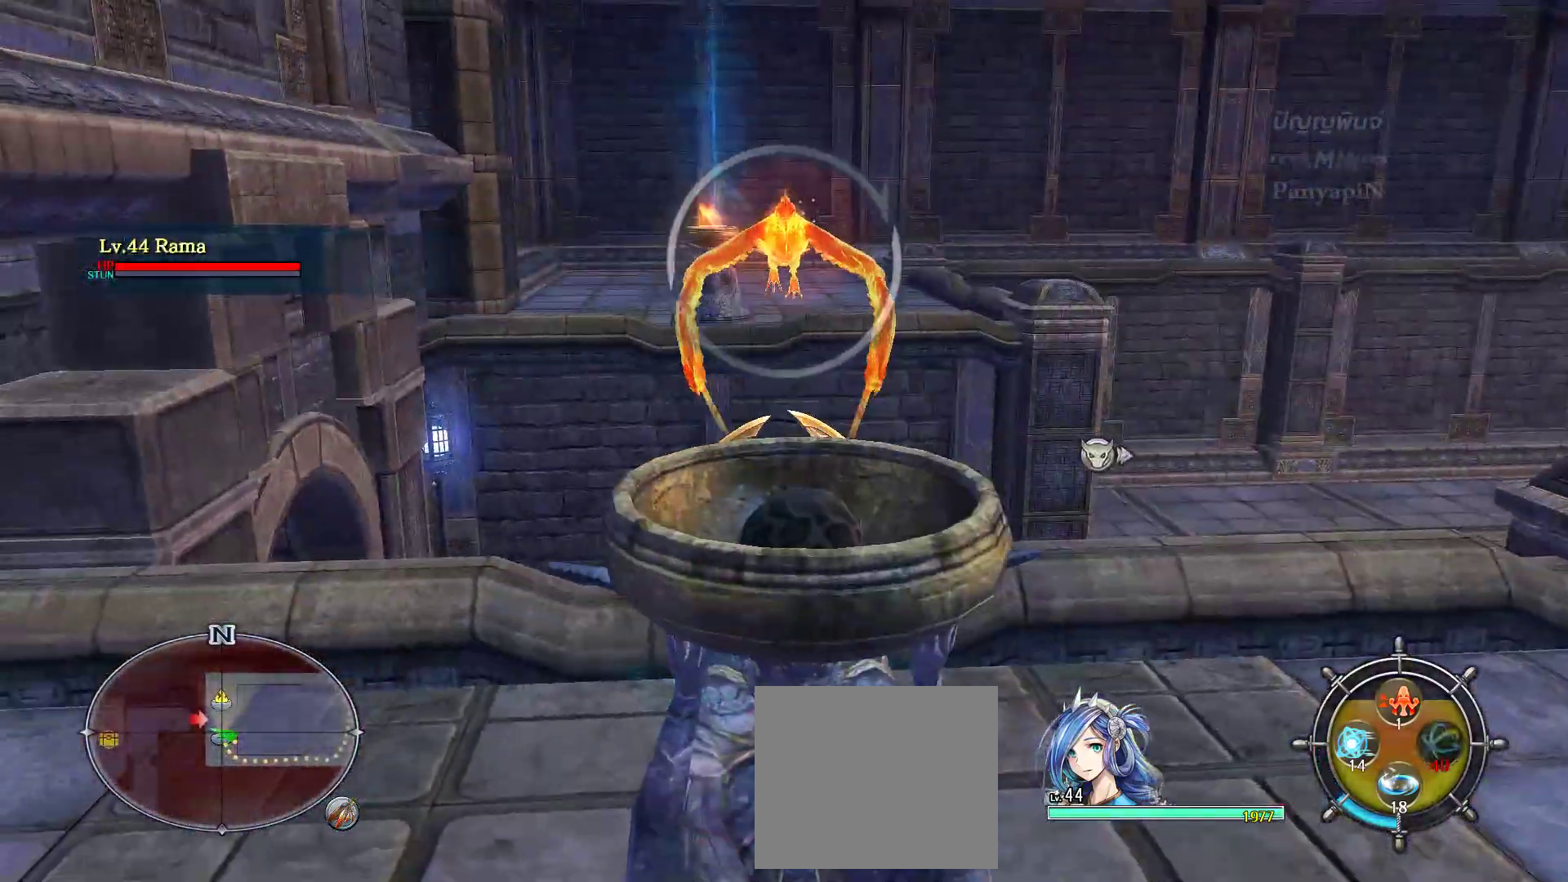
{"dt_ms": 500, "buttons": [], "left_stick": "center", "right_stick": "center", "events": [[33, "TRIANGLE", "down"], [117, "TRIANGLE", "up"]]}